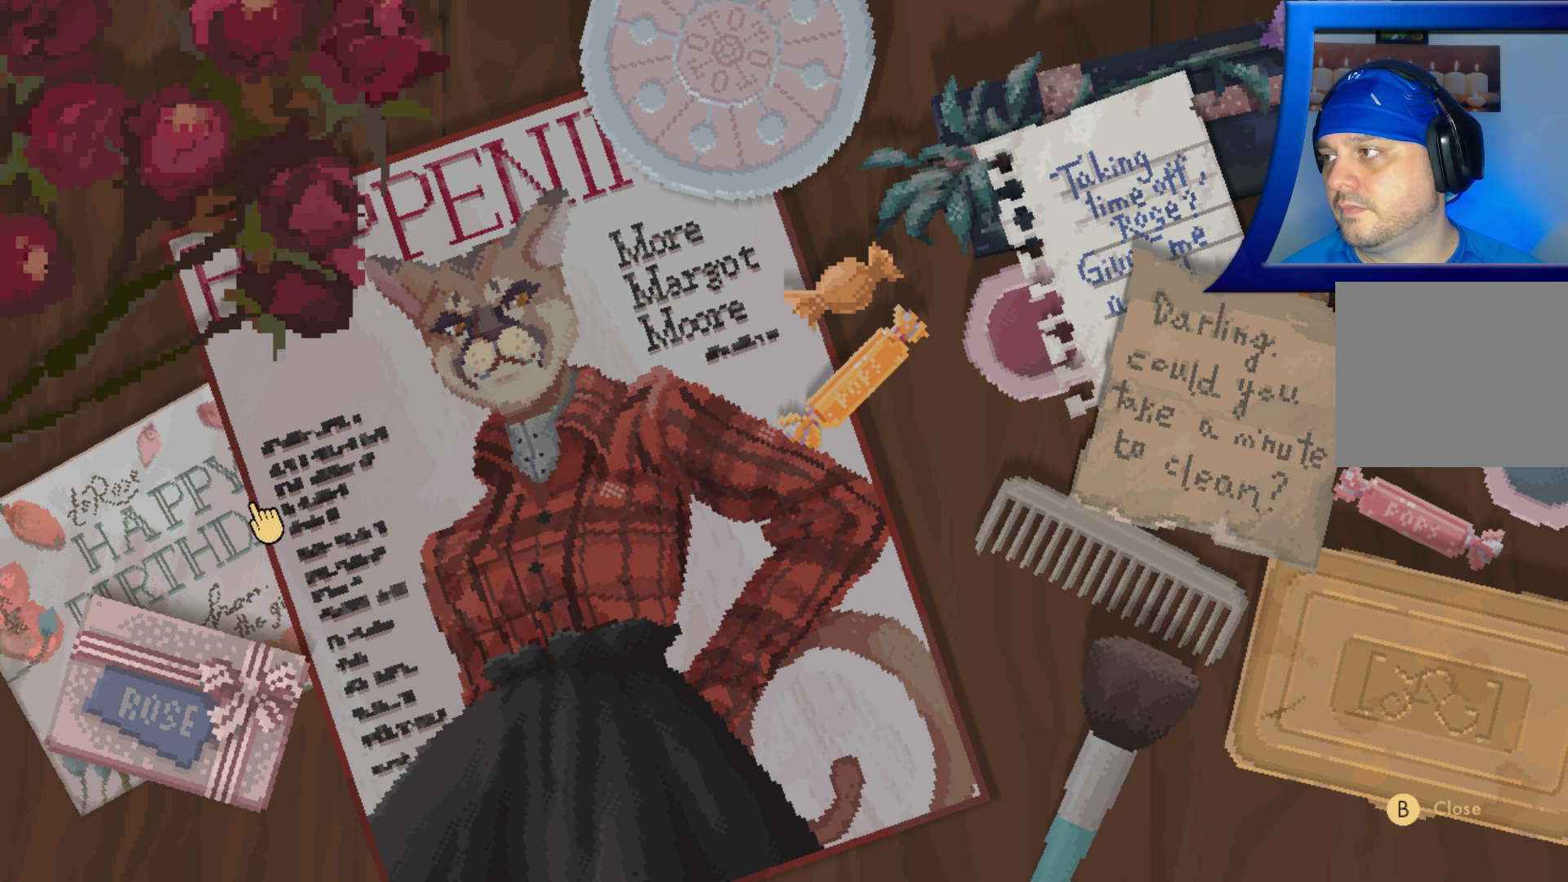
Gameplay with a controller (Xbox layout); each line is a JSON object with the inputs held at the frame after it (dt_ms = milliseconds from this image to that frame). "events" lists button and stick changes between this image and that frame as [ms after this image, input, new state], when the widget could be followed in between. Not read: HOME L3 R3.
{"dt_ms": 500, "buttons": [], "left_stick": "down-left", "right_stick": "center", "events": []}
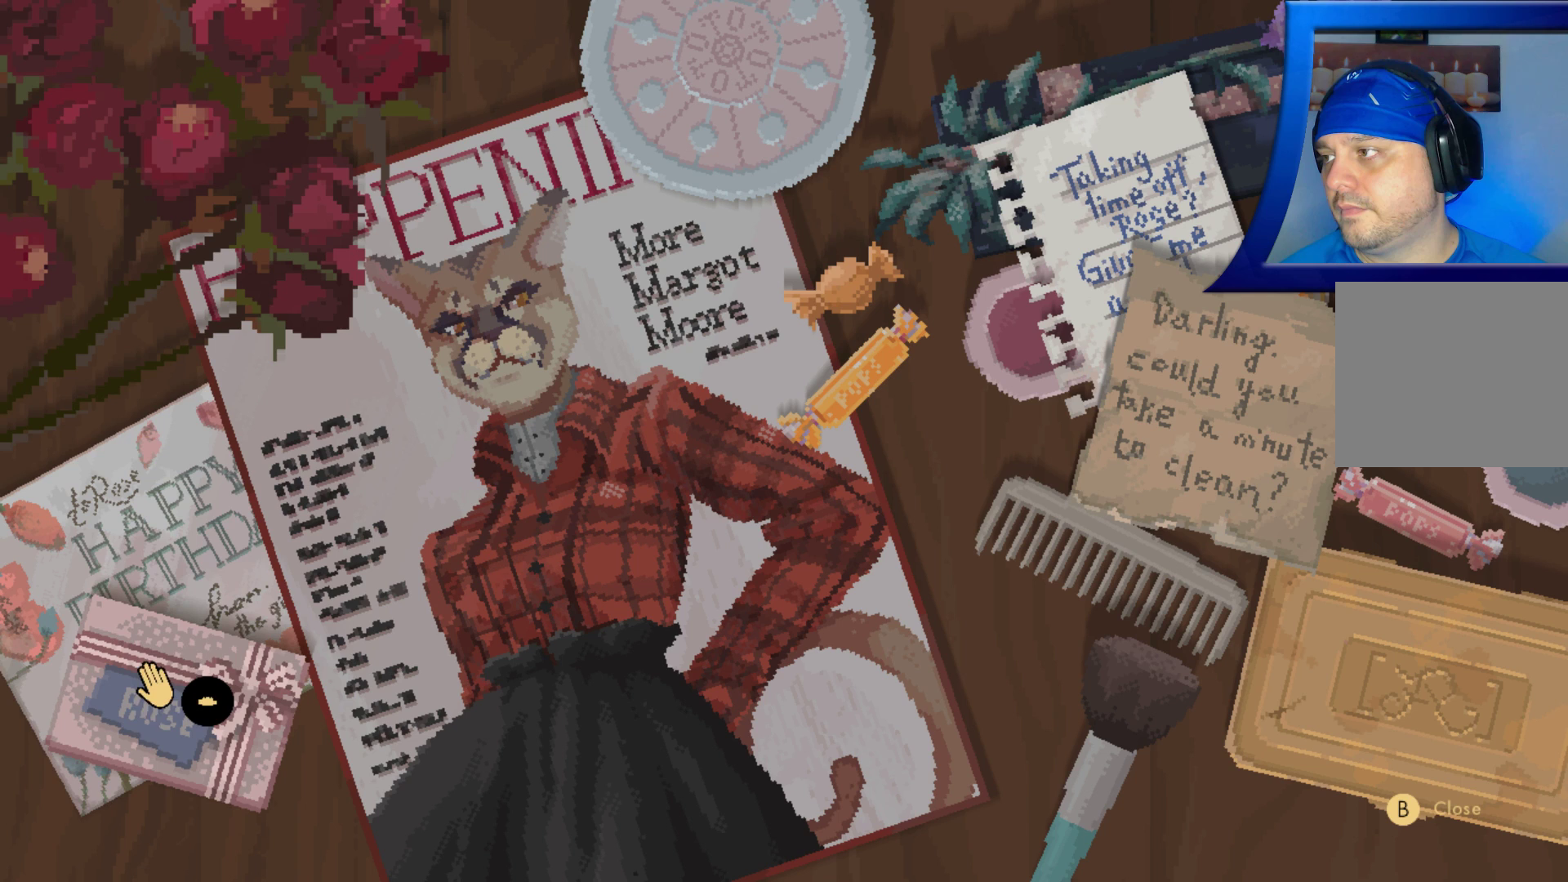
{"dt_ms": 500, "buttons": [], "left_stick": "center", "right_stick": "center", "events": [[17, "left_stick", "center"]]}
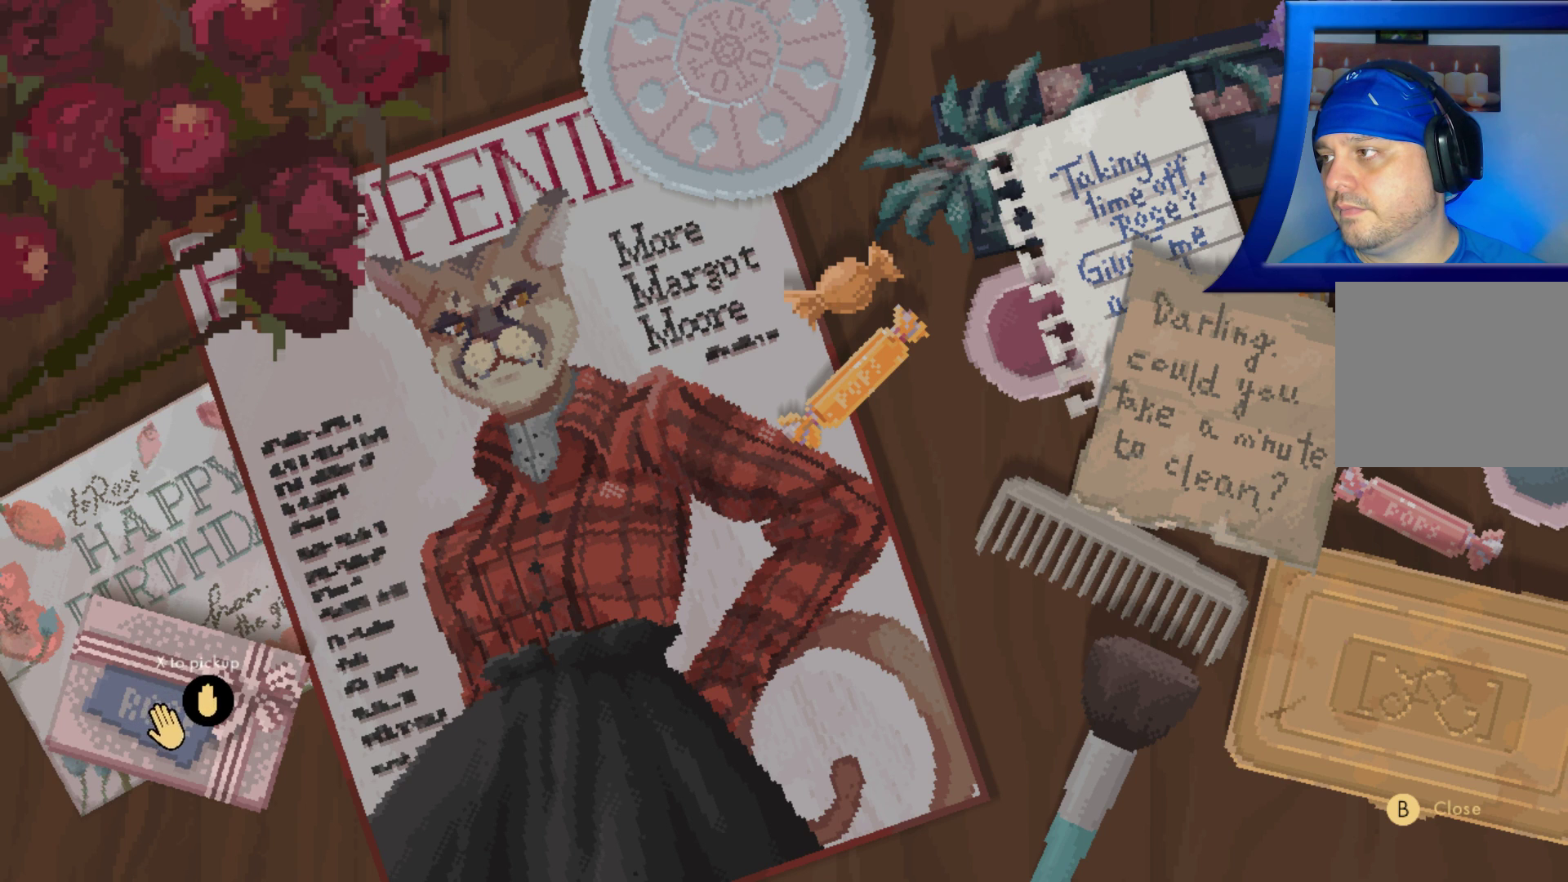
{"dt_ms": 500, "buttons": ["A"], "left_stick": "center", "right_stick": "center", "events": [[400, "A", "down"]]}
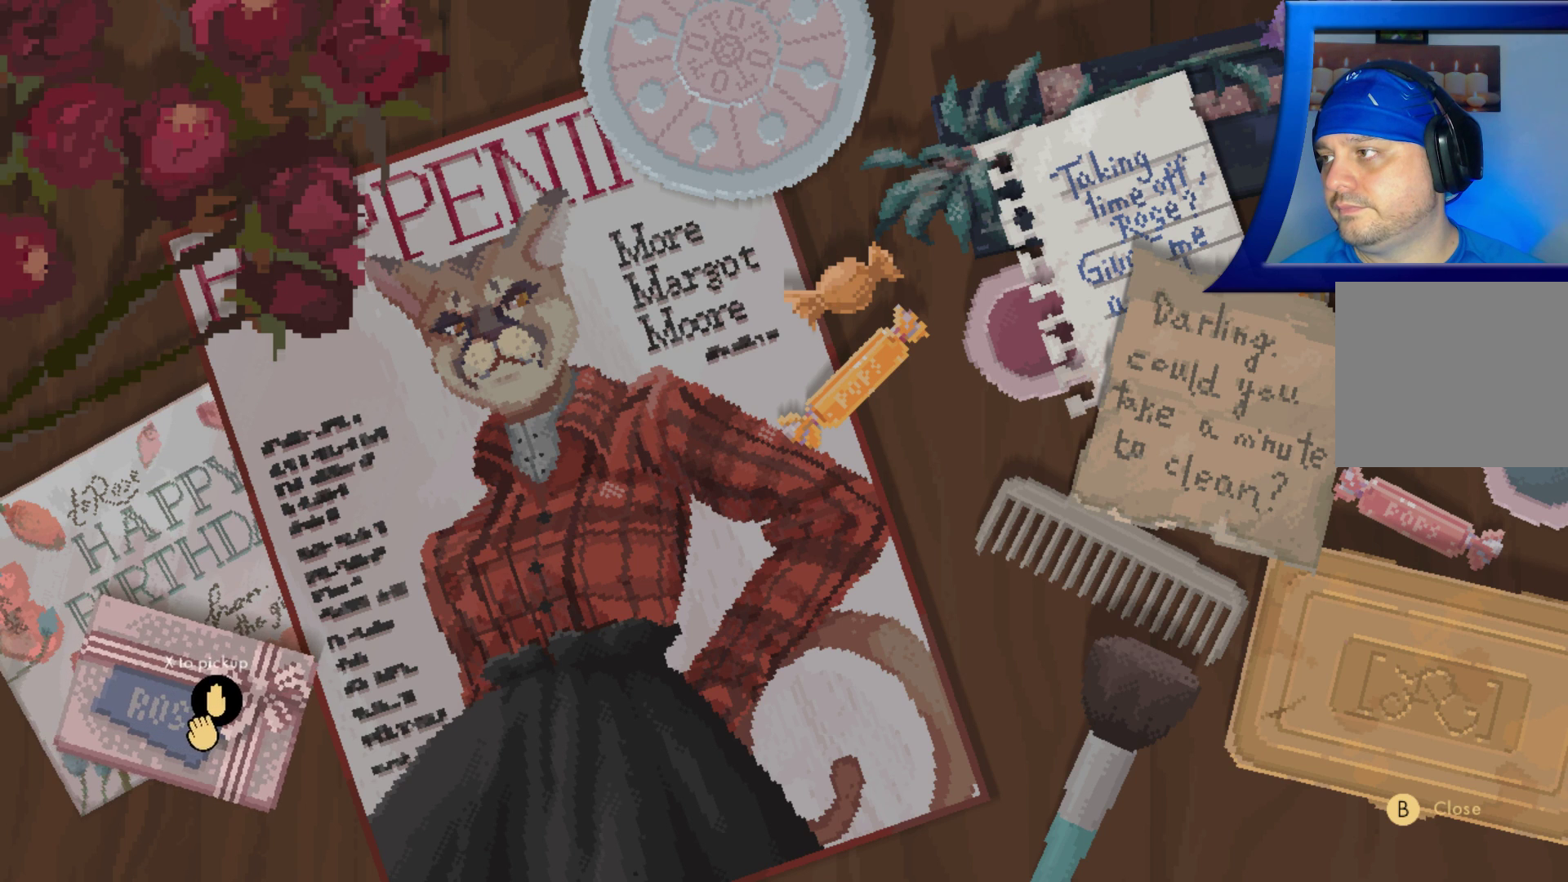
{"dt_ms": 500, "buttons": [], "left_stick": "center", "right_stick": "center", "events": [[33, "A", "up"], [350, "X", "down"], [500, "X", "up"]]}
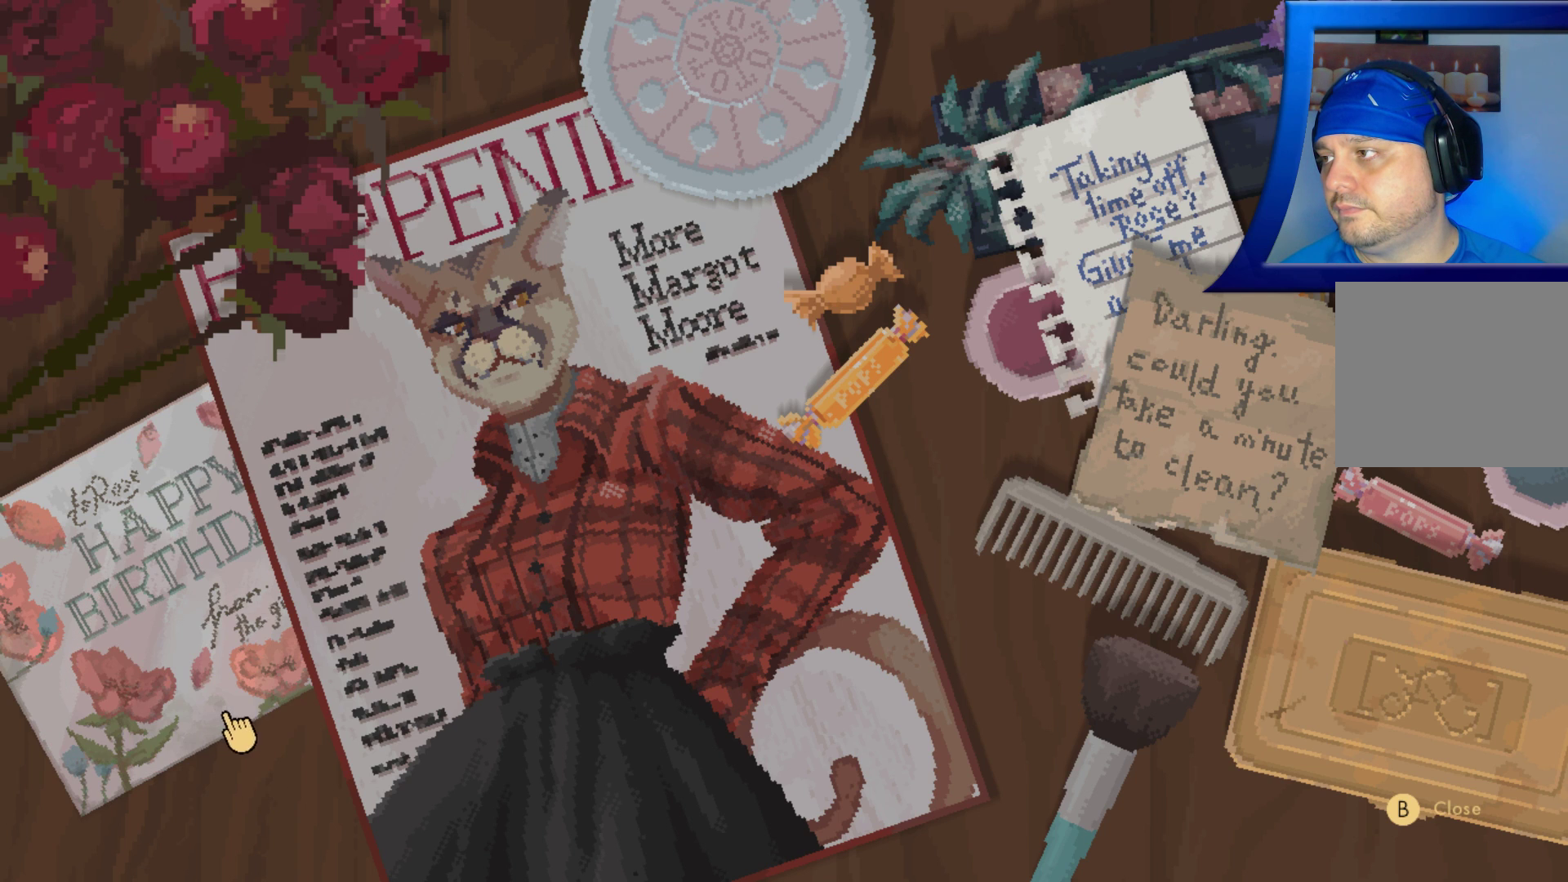
{"dt_ms": 500, "buttons": [], "left_stick": "up-left", "right_stick": "center", "events": [[483, "left_stick", "up-left"]]}
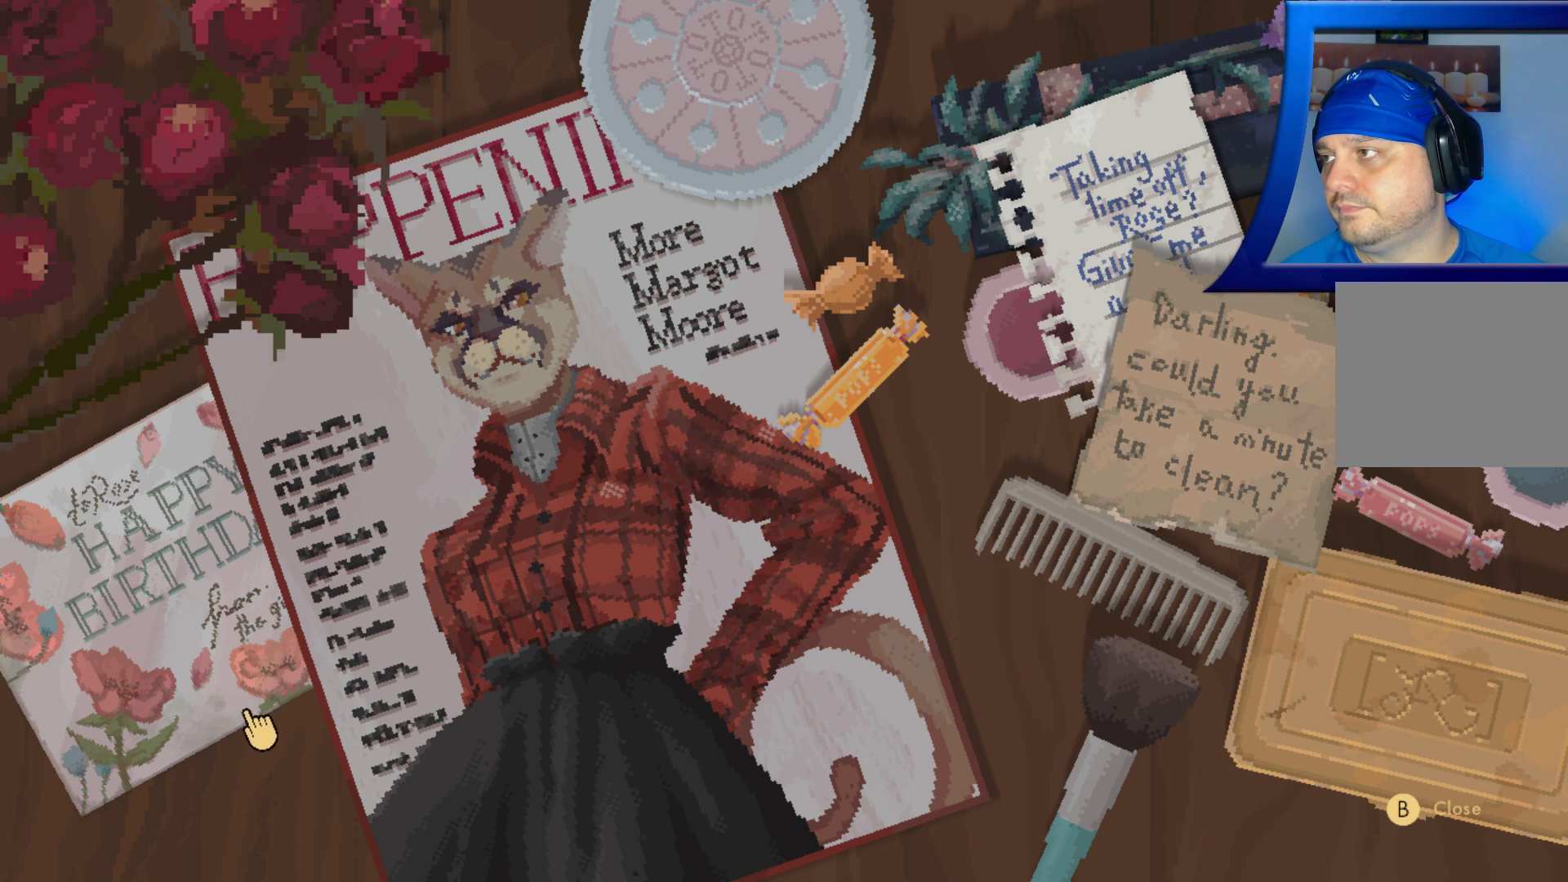
{"dt_ms": 500, "buttons": ["A"], "left_stick": "center", "right_stick": "center", "events": [[283, "A", "down"], [383, "left_stick", "center"]]}
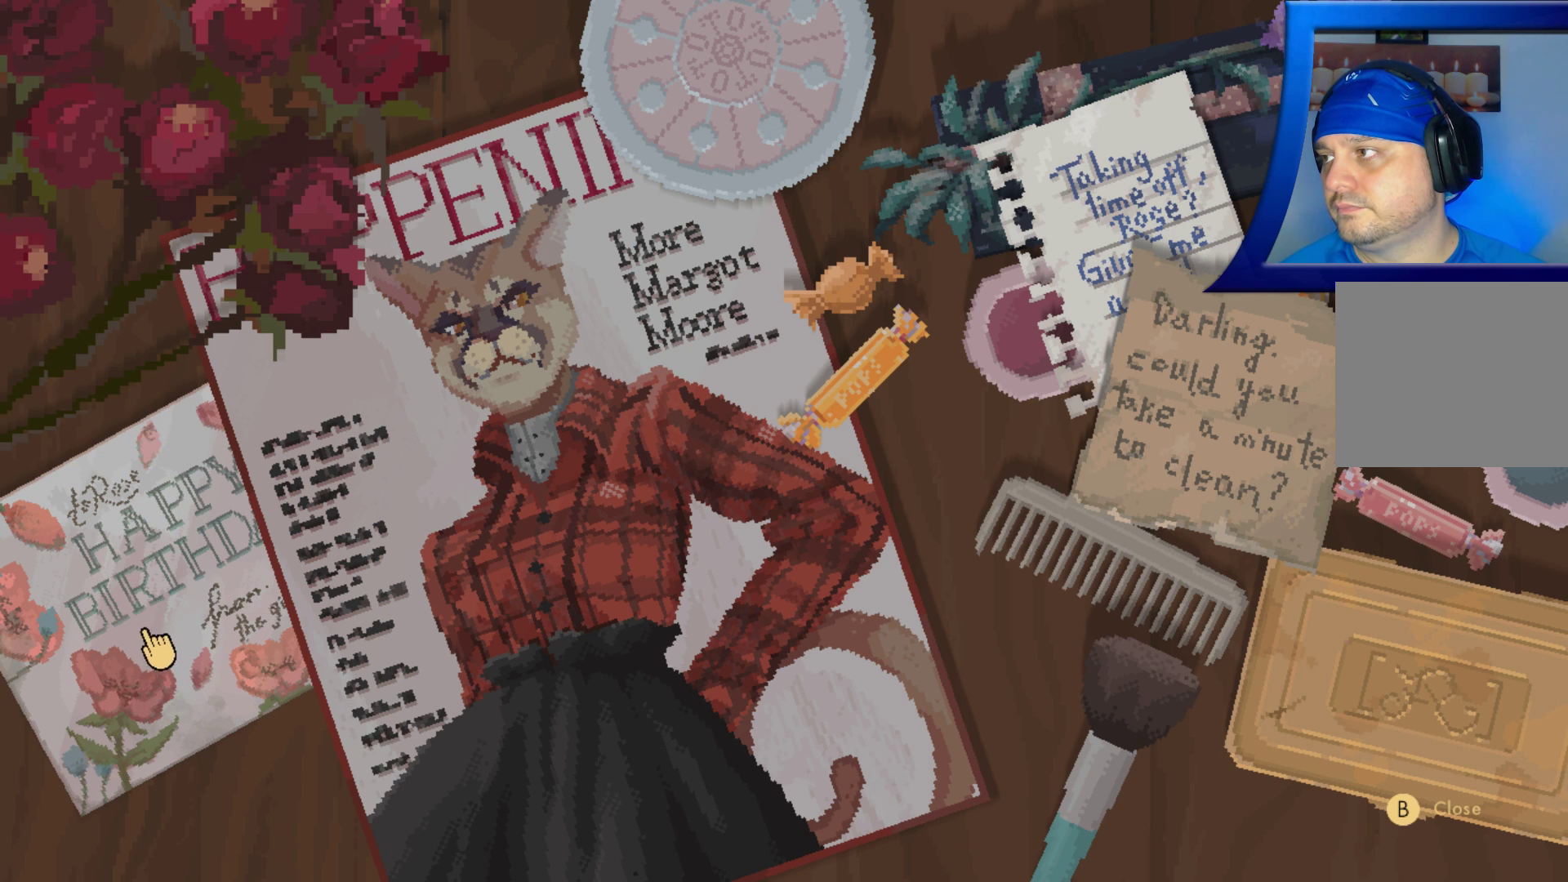
{"dt_ms": 500, "buttons": [], "left_stick": "right", "right_stick": "center", "events": [[233, "A", "up"], [283, "left_stick", "right"]]}
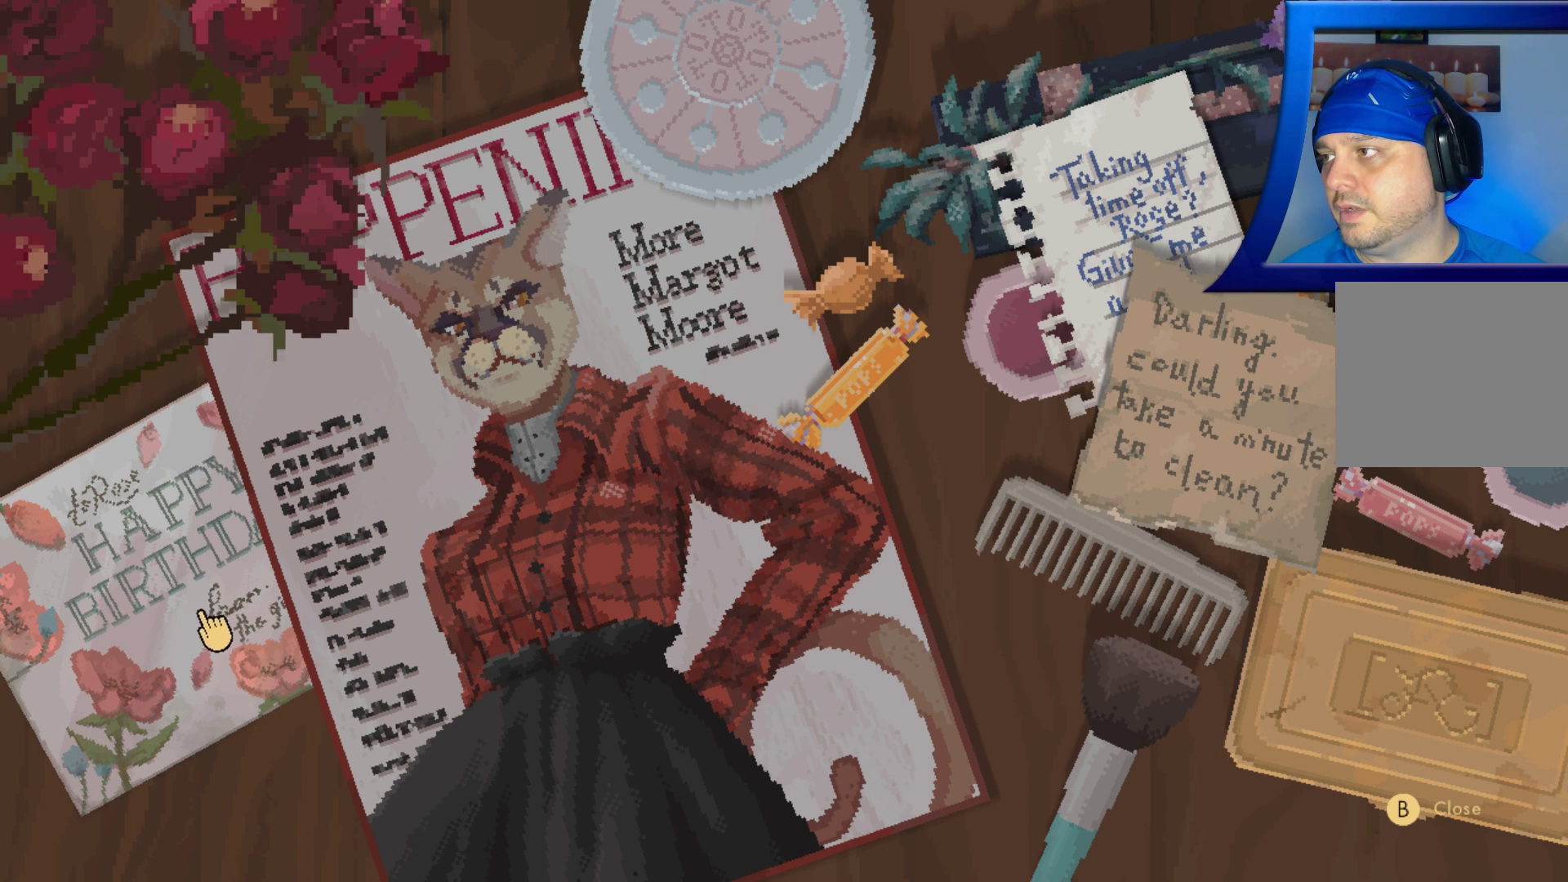
{"dt_ms": 500, "buttons": ["A"], "left_stick": "right", "right_stick": "center", "events": [[433, "A", "down"]]}
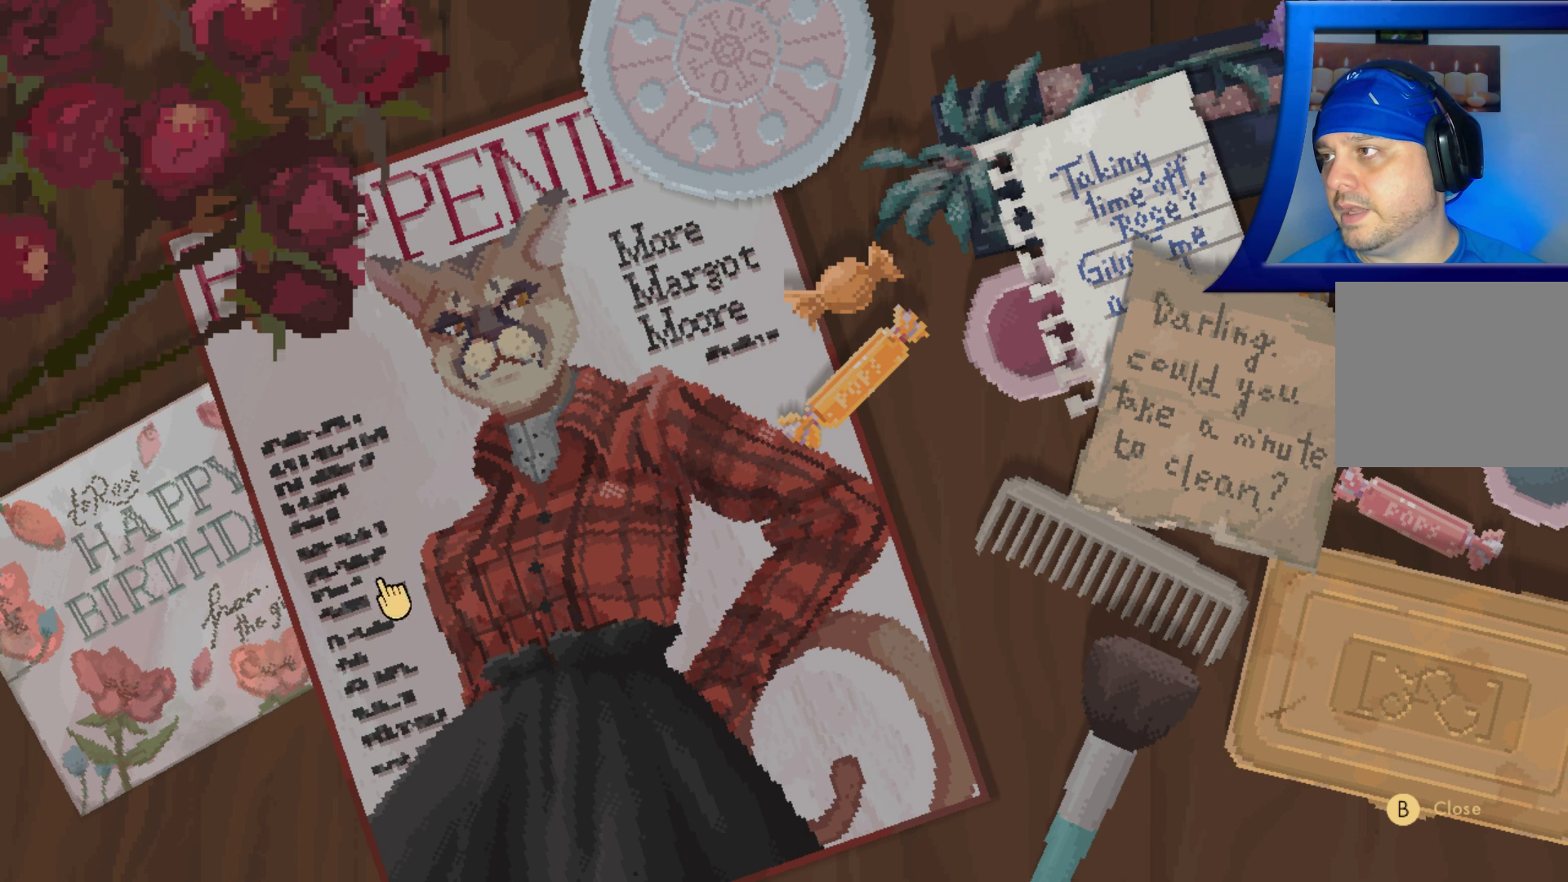
{"dt_ms": 500, "buttons": [], "left_stick": "up", "right_stick": "center", "events": [[250, "left_stick", "up"], [267, "A", "up"]]}
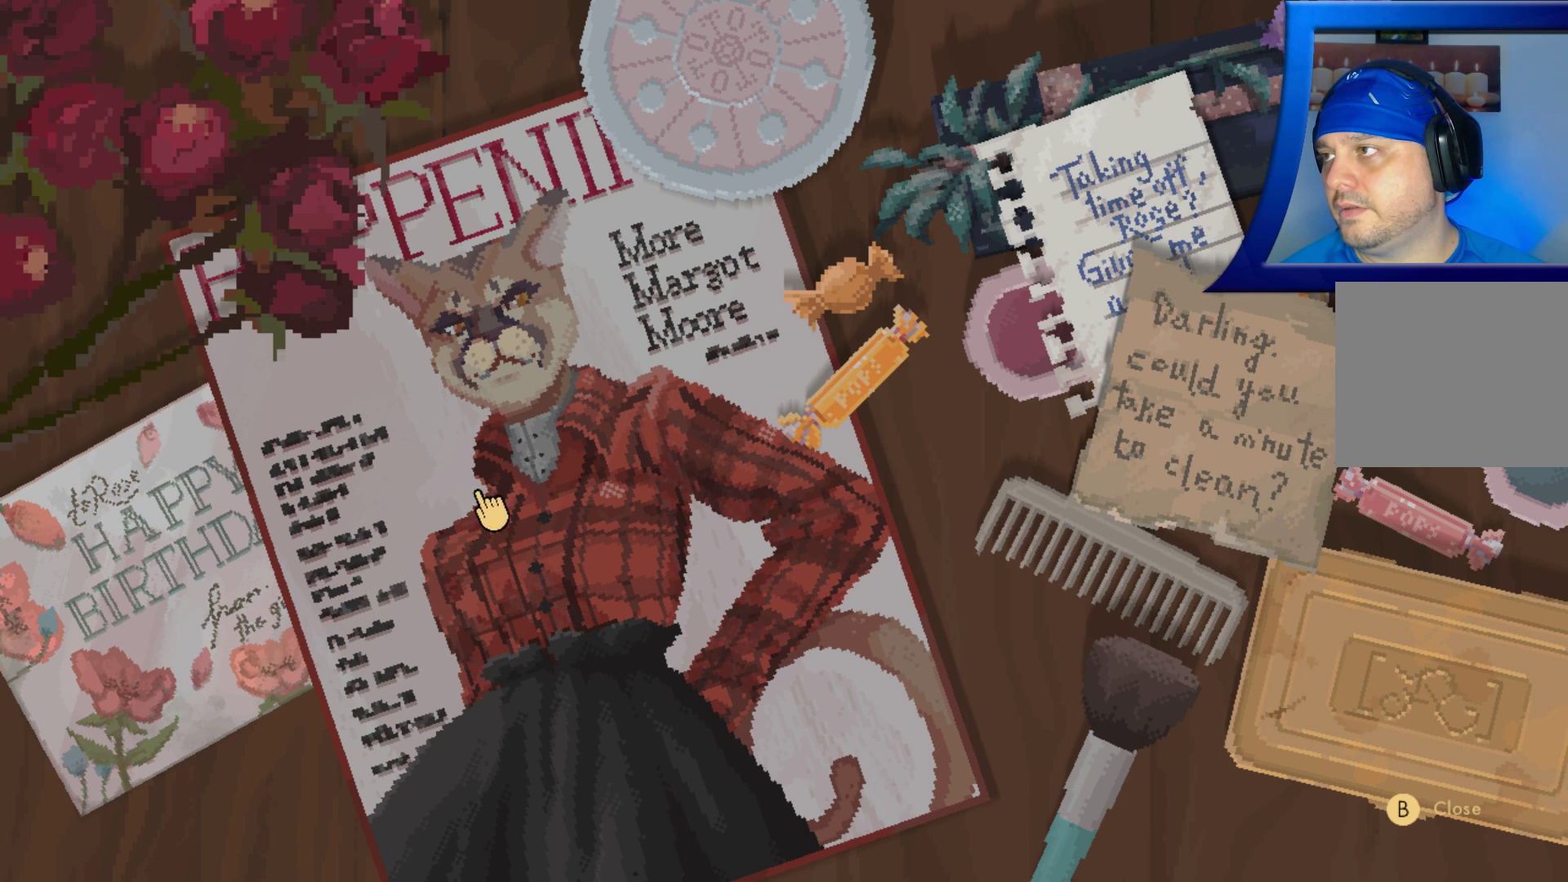
{"dt_ms": 500, "buttons": ["A"], "left_stick": "right", "right_stick": "center", "events": [[17, "A", "down"], [183, "A", "up"], [250, "left_stick", "up-right"], [417, "A", "down"], [433, "left_stick", "right"]]}
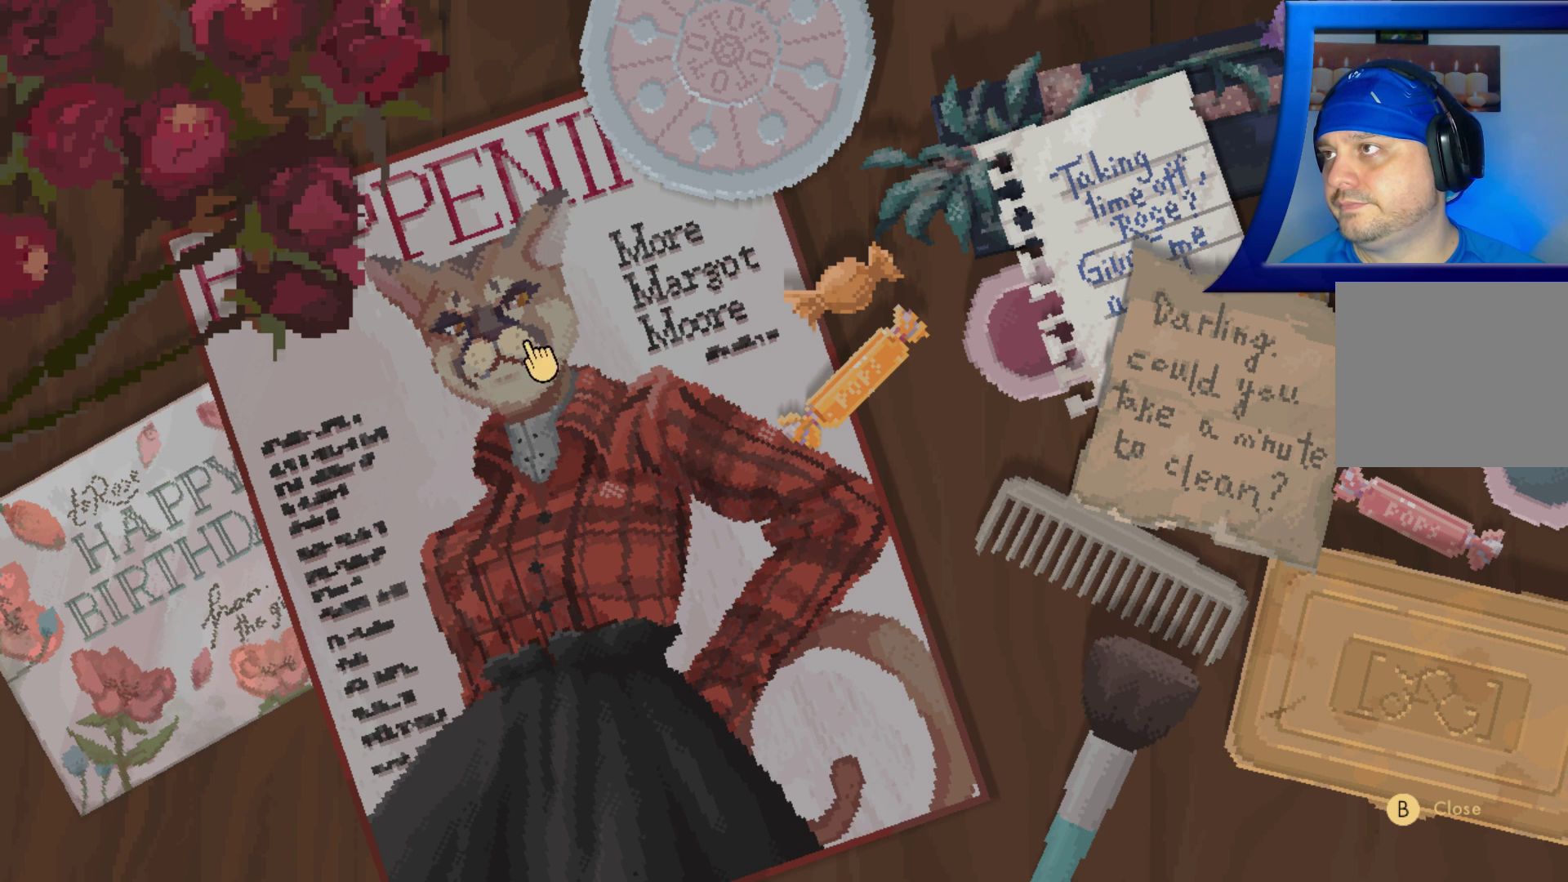
{"dt_ms": 500, "buttons": [], "left_stick": "down-right", "right_stick": "center", "events": [[33, "left_stick", "down-right"], [83, "A", "up"], [250, "A", "down"], [400, "A", "up"]]}
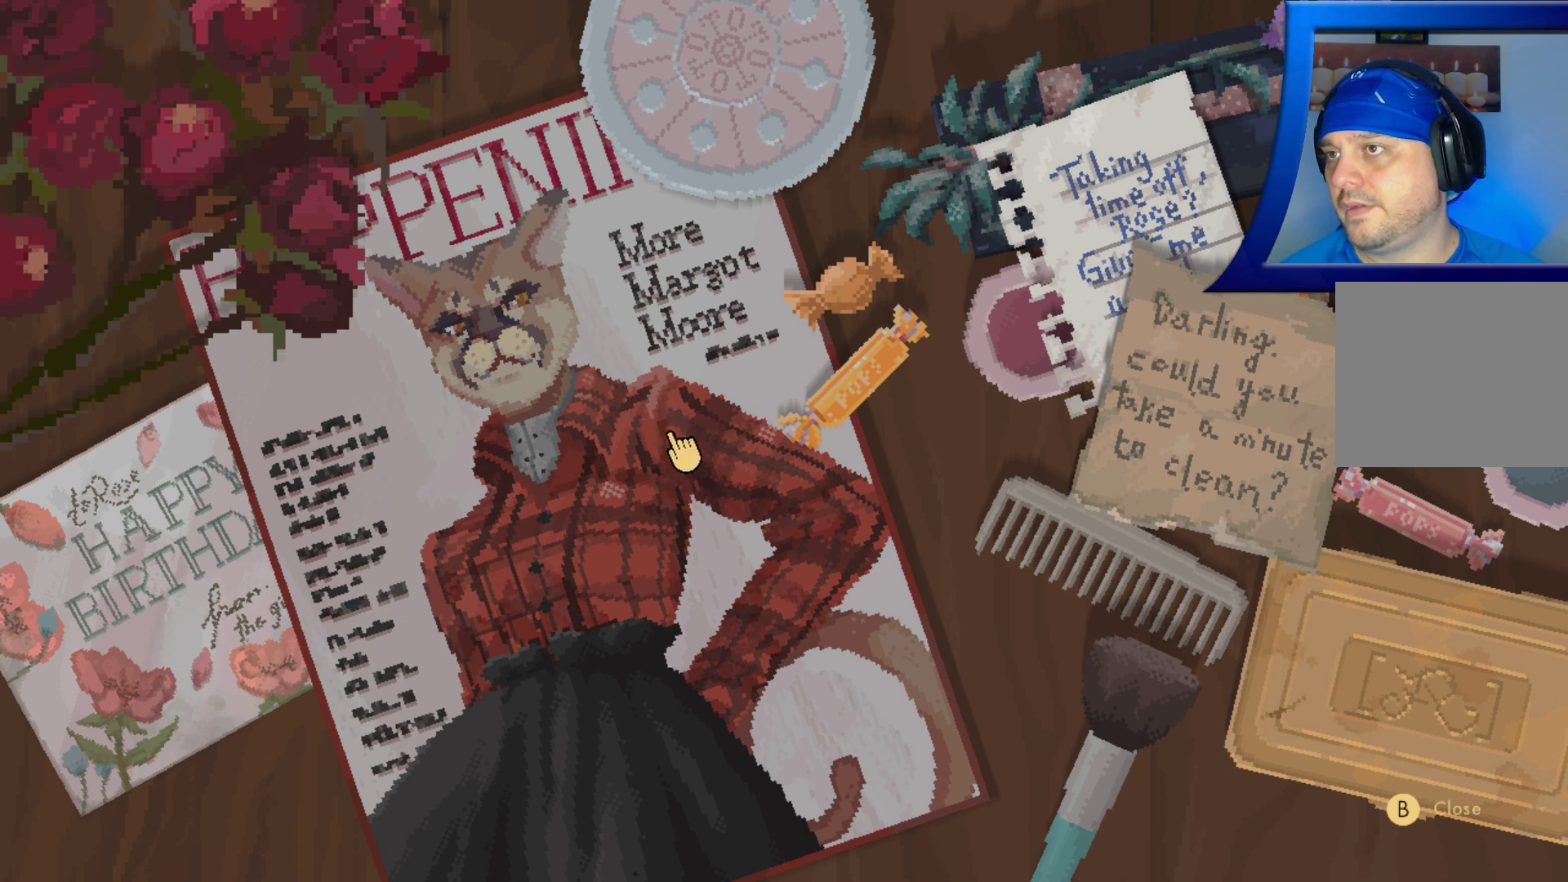
{"dt_ms": 500, "buttons": [], "left_stick": "up-right", "right_stick": "center", "events": [[33, "A", "down"], [183, "A", "up"], [267, "left_stick", "right"], [283, "A", "down"], [367, "left_stick", "up-right"], [467, "A", "up"]]}
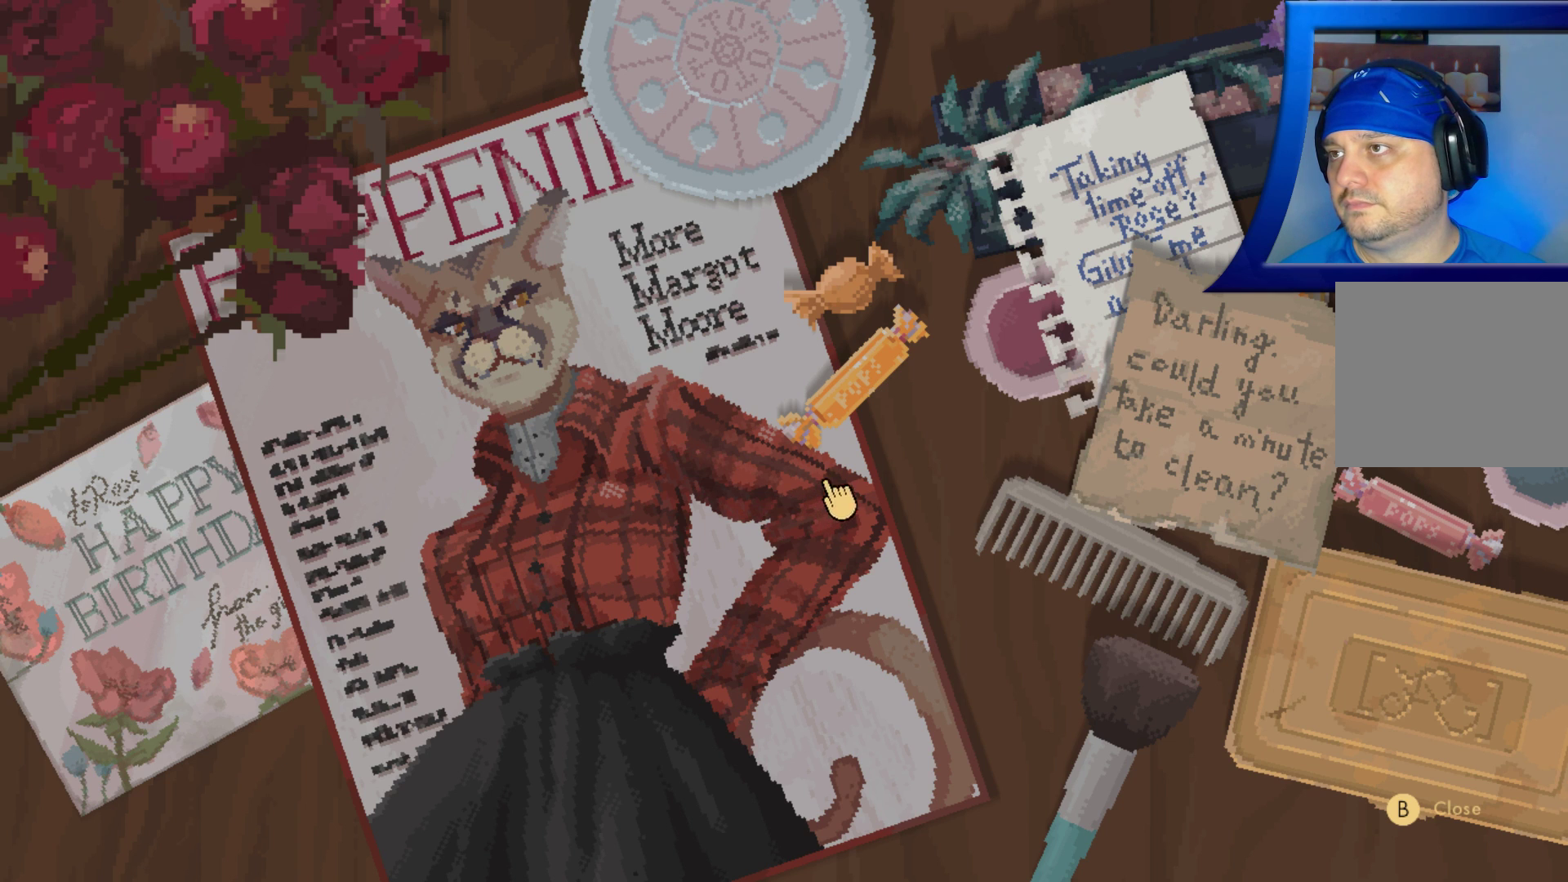
{"dt_ms": 500, "buttons": [], "left_stick": "up", "right_stick": "center", "events": [[67, "A", "down"], [83, "left_stick", "up"], [217, "A", "up"], [317, "A", "down"], [467, "A", "up"]]}
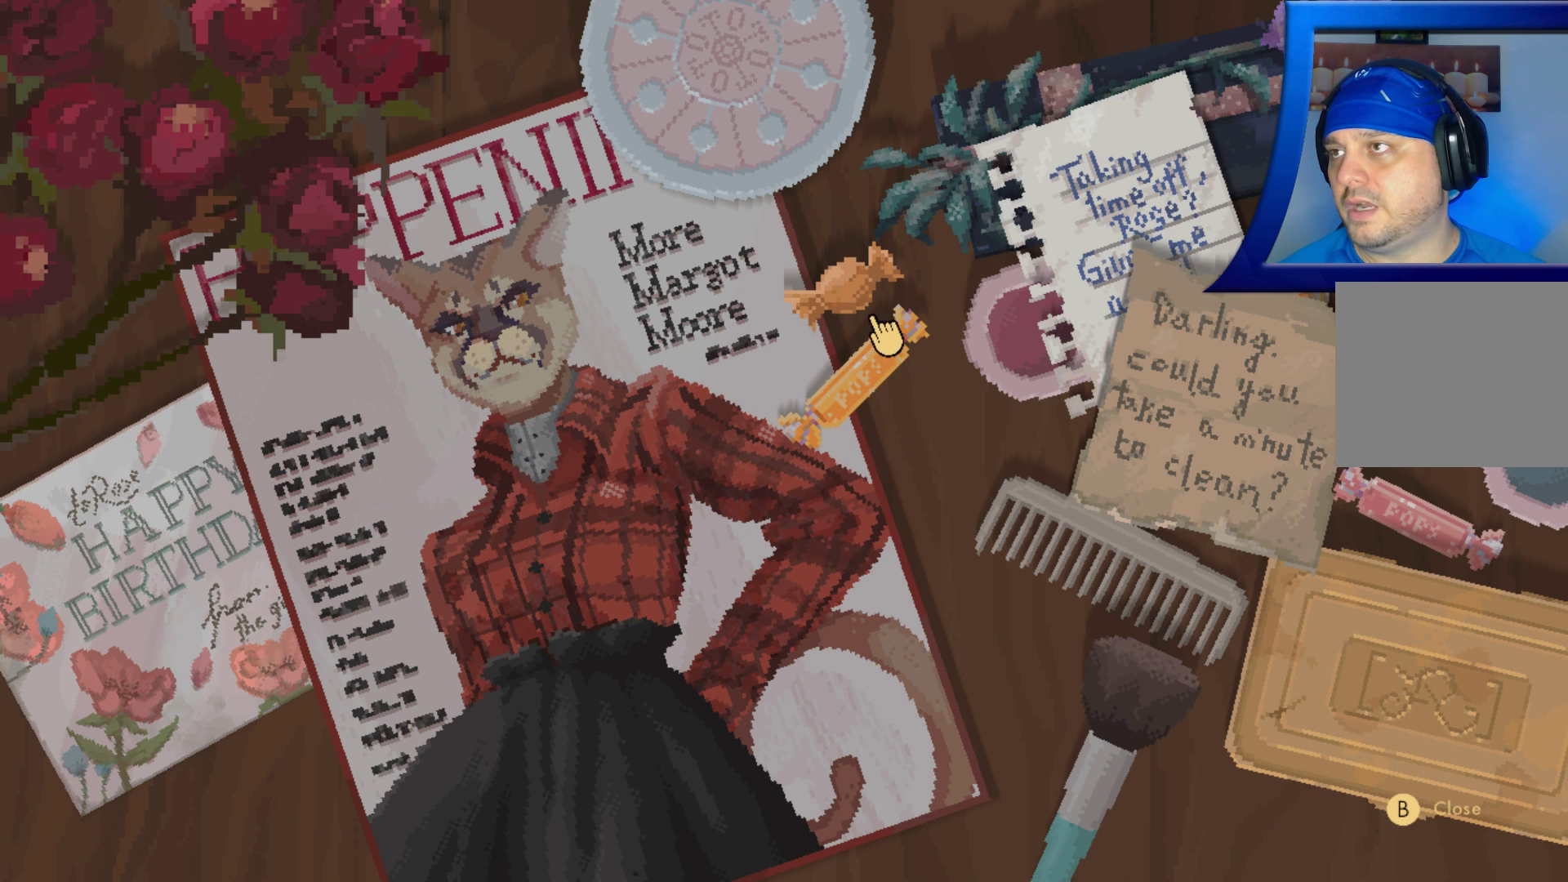
{"dt_ms": 500, "buttons": [], "left_stick": "down-right", "right_stick": "center", "events": [[83, "A", "down"], [83, "left_stick", "up-right"], [217, "A", "up"], [350, "left_stick", "down-right"]]}
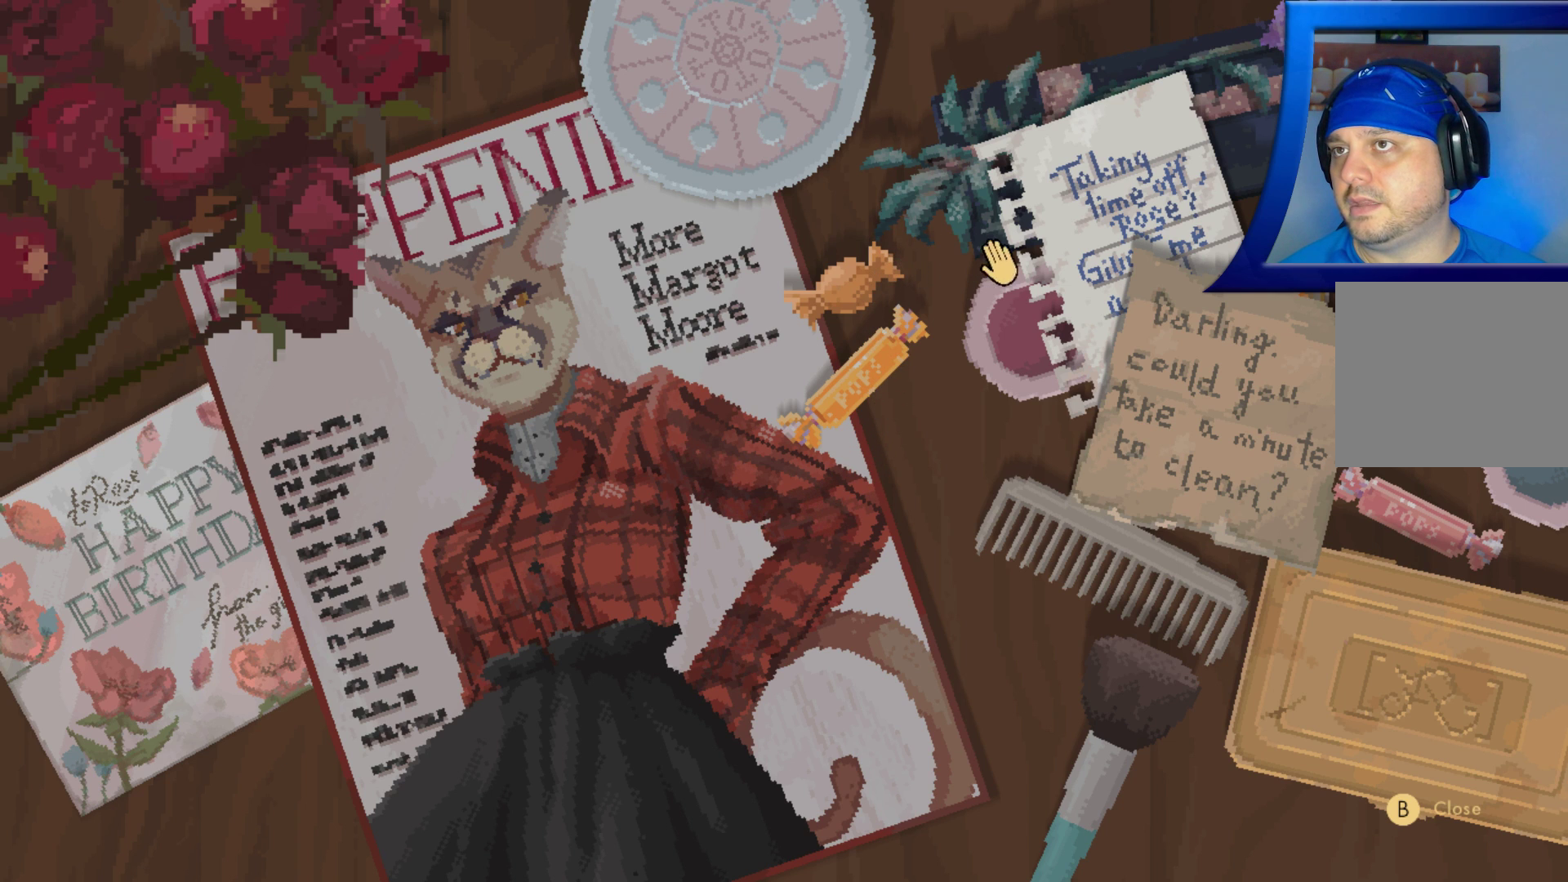
{"dt_ms": 500, "buttons": [], "left_stick": "center", "right_stick": "center", "events": [[400, "left_stick", "center"]]}
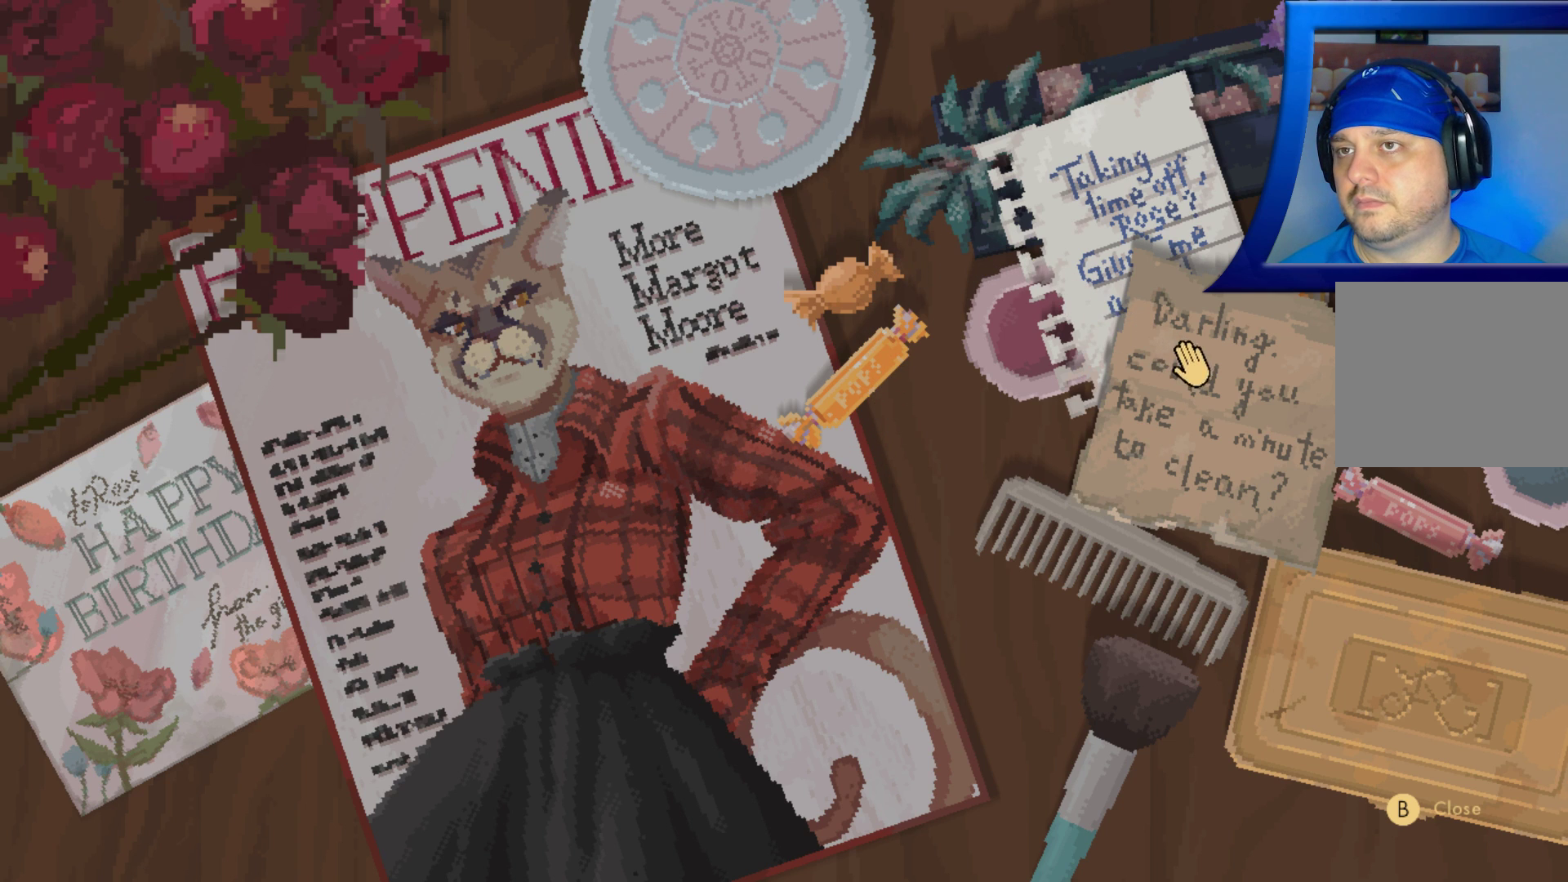
{"dt_ms": 500, "buttons": ["A"], "left_stick": "left", "right_stick": "center", "events": [[117, "A", "down"], [117, "left_stick", "left"]]}
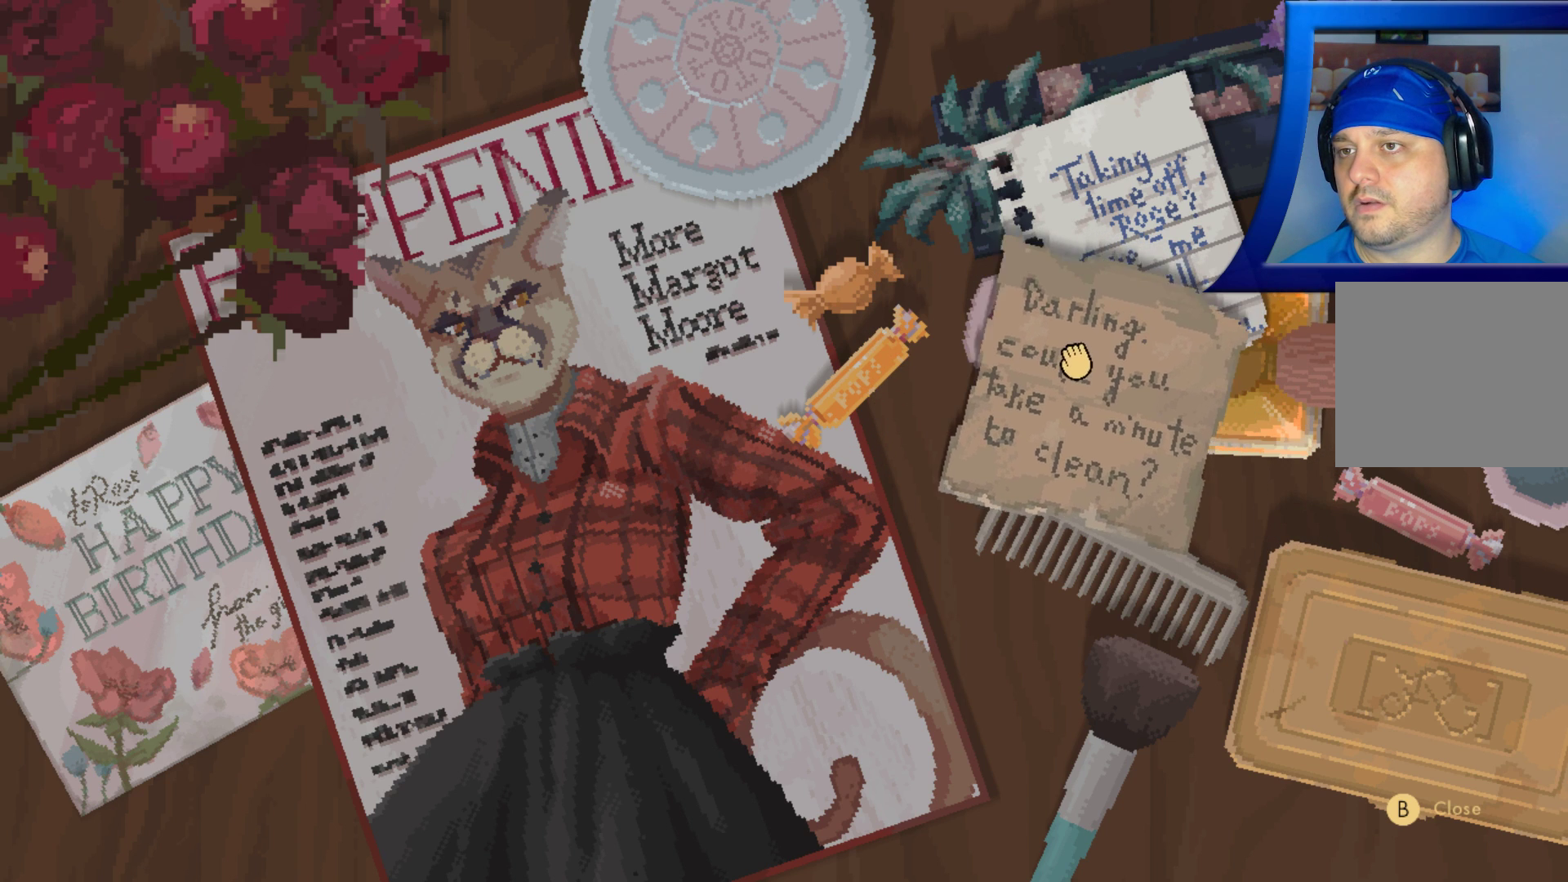
{"dt_ms": 500, "buttons": ["A"], "left_stick": "left", "right_stick": "center", "events": []}
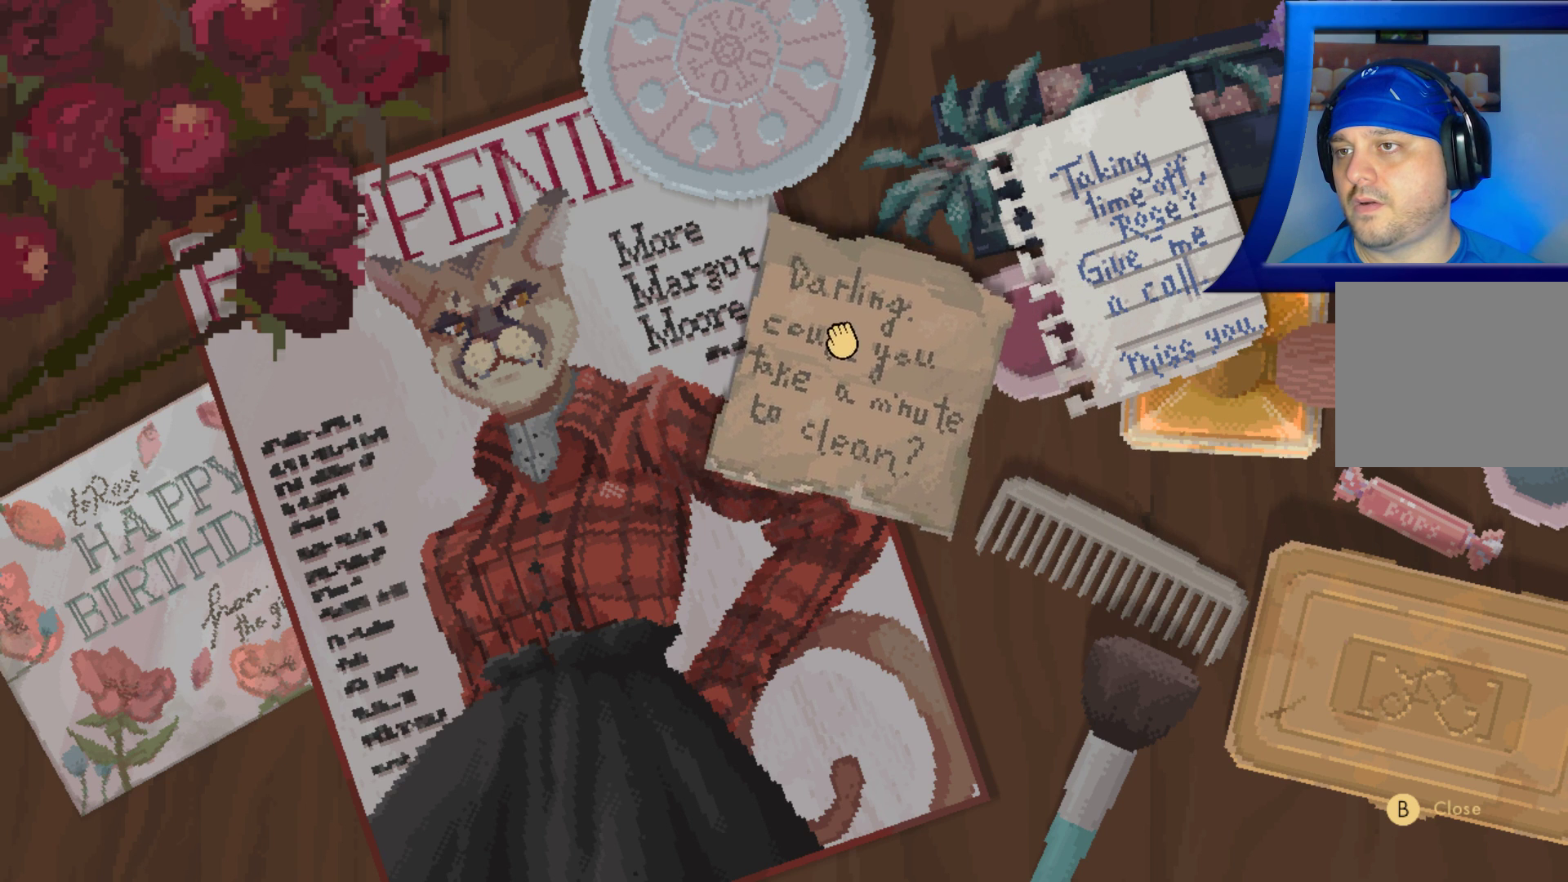
{"dt_ms": 500, "buttons": [], "left_stick": "down-right", "right_stick": "center", "events": [[300, "A", "up"], [300, "left_stick", "center"], [433, "left_stick", "down-right"]]}
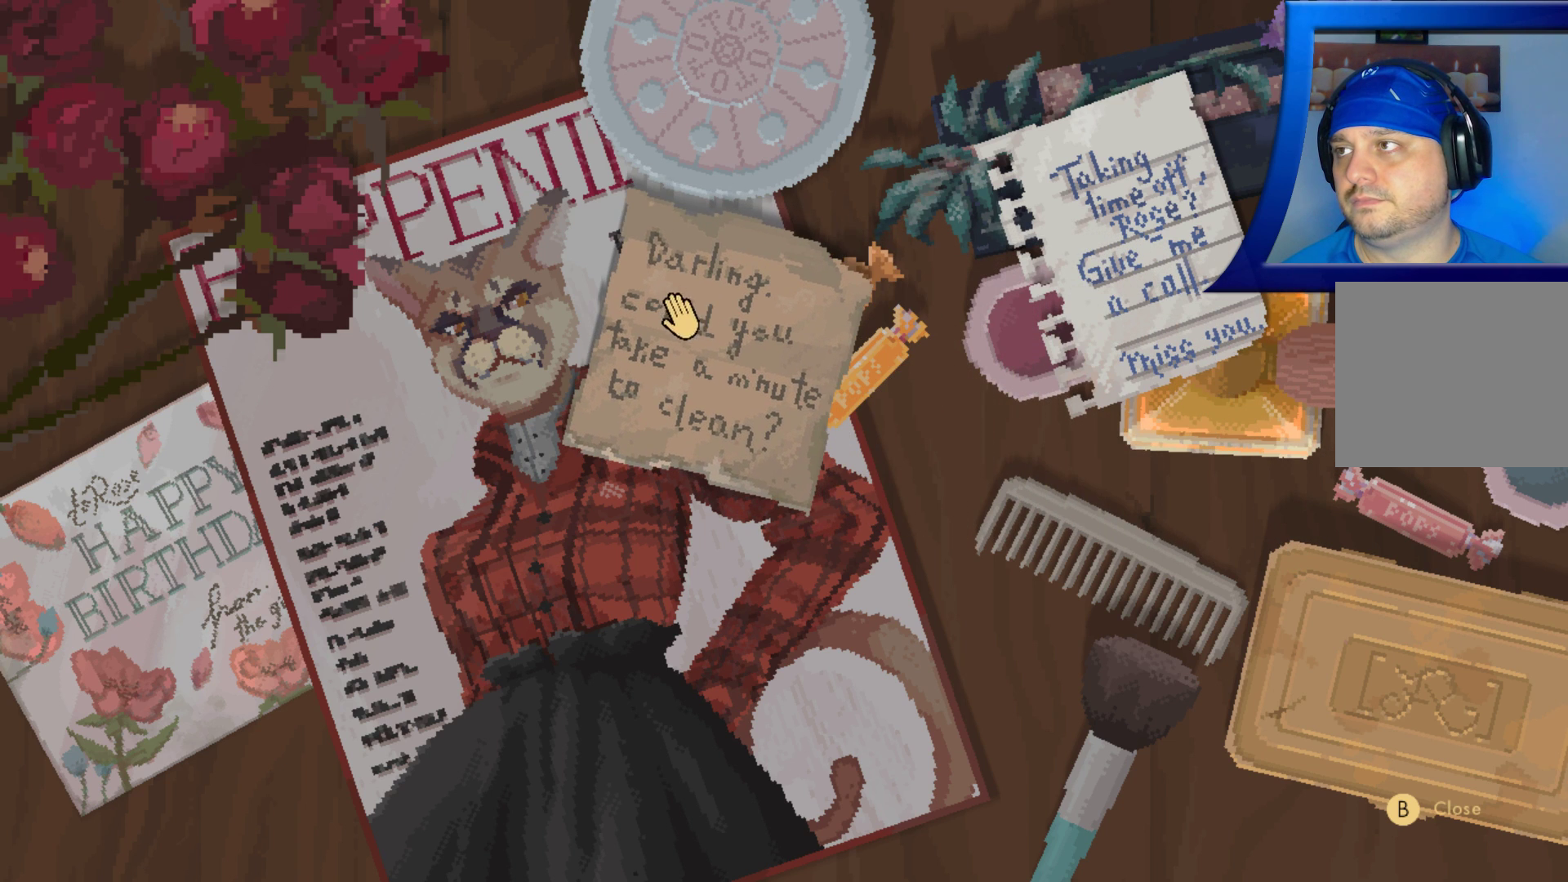
{"dt_ms": 500, "buttons": [], "left_stick": "down-right", "right_stick": "center", "events": []}
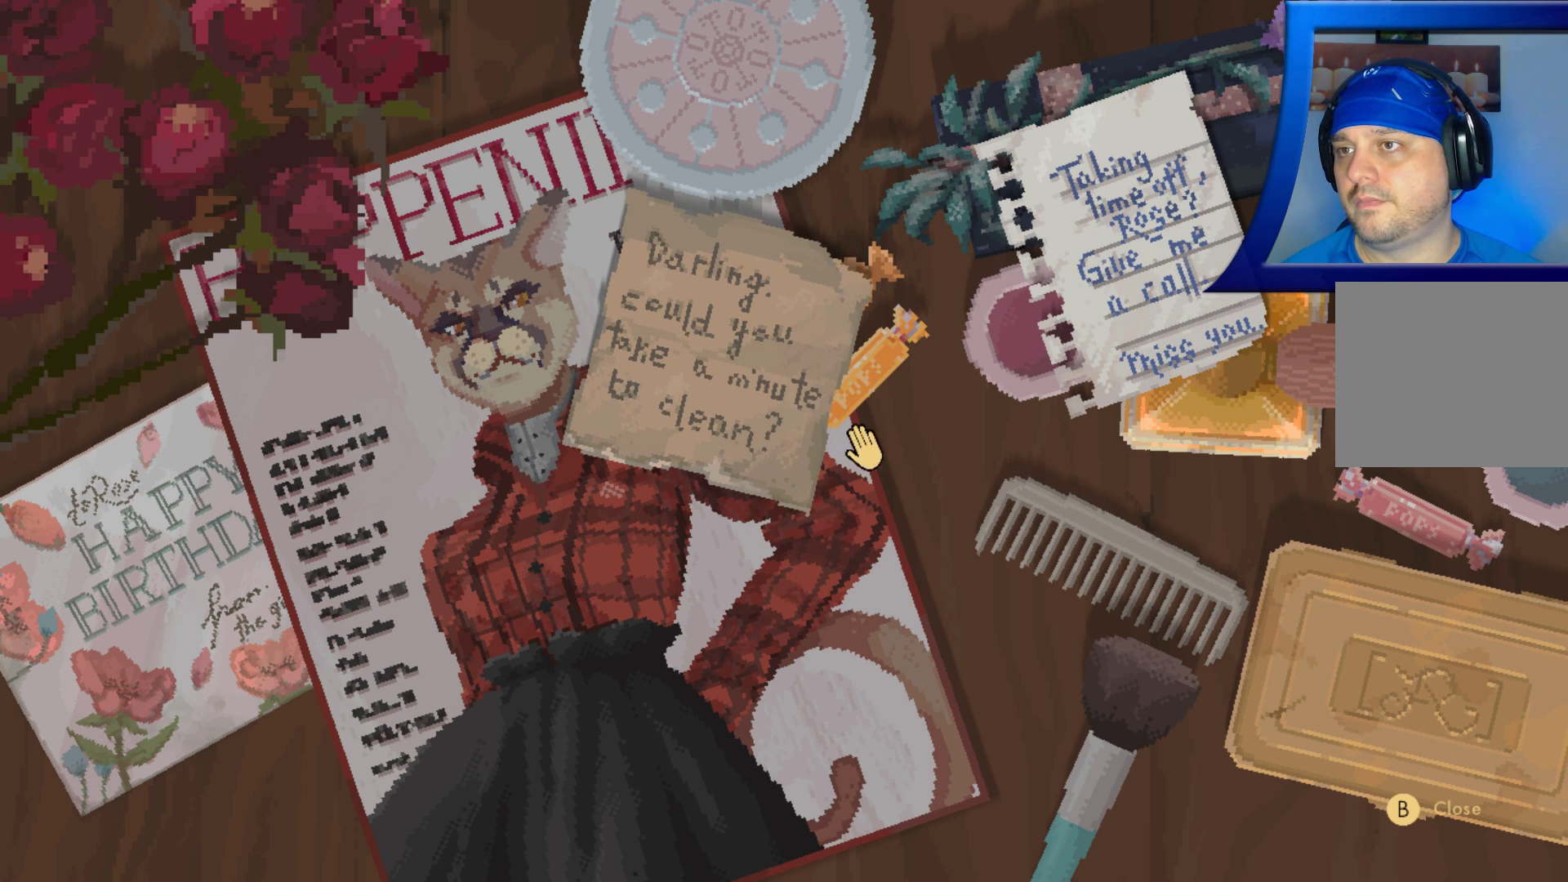
{"dt_ms": 500, "buttons": [], "left_stick": "right", "right_stick": "center", "events": [[450, "left_stick", "right"]]}
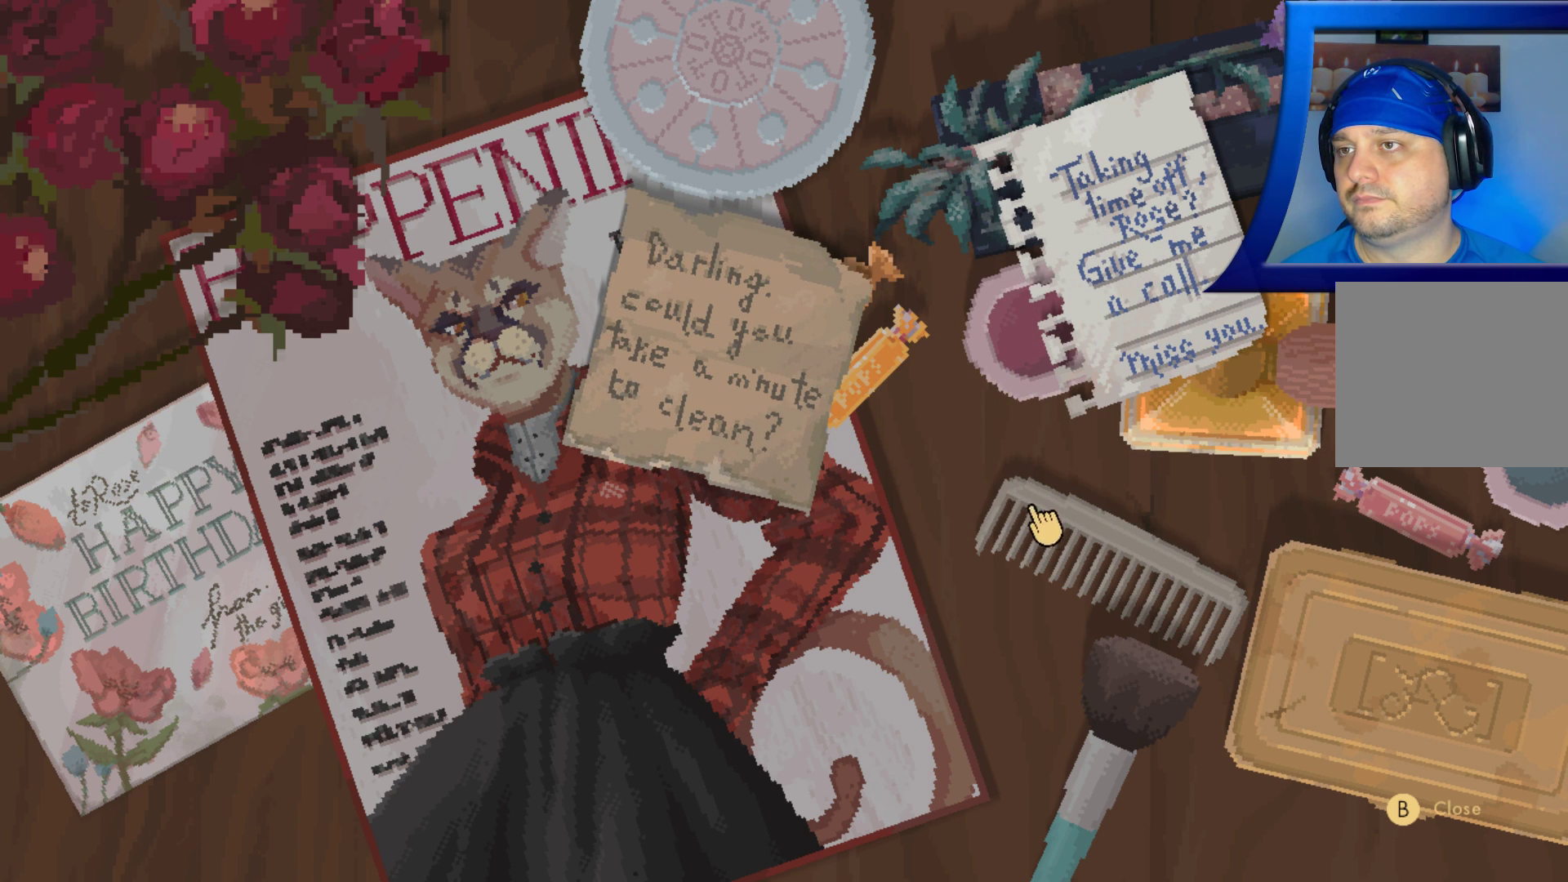
{"dt_ms": 500, "buttons": [], "left_stick": "down", "right_stick": "center", "events": [[117, "A", "down"], [167, "left_stick", "down-right"], [267, "left_stick", "down"], [300, "A", "up"]]}
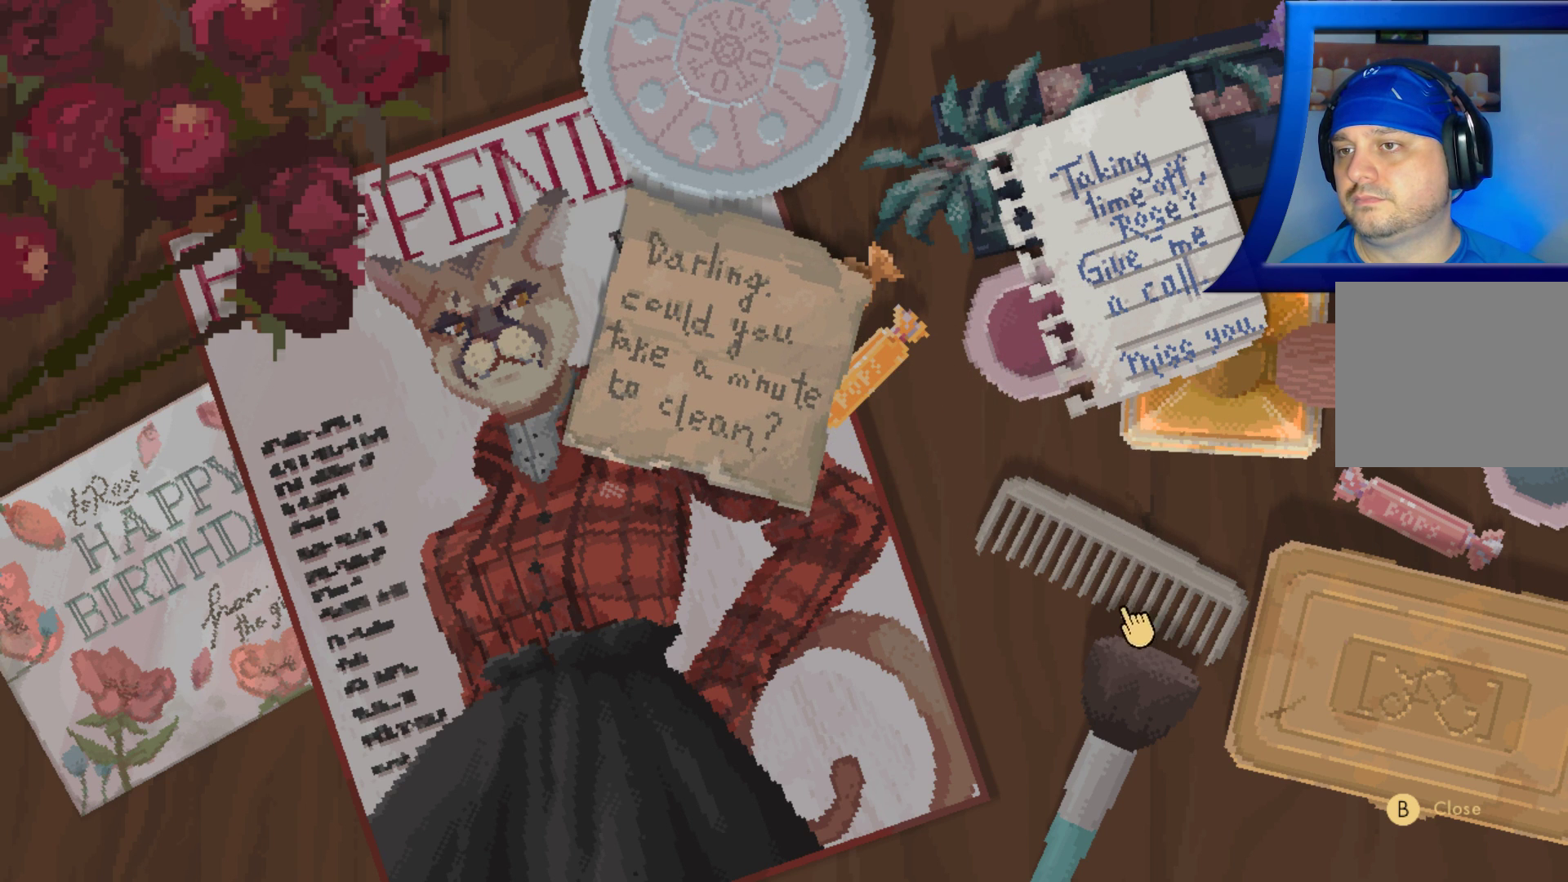
{"dt_ms": 500, "buttons": ["A"], "left_stick": "up-right", "right_stick": "center", "events": [[183, "left_stick", "down-right"], [217, "A", "down"], [333, "left_stick", "right"], [383, "A", "up"], [433, "left_stick", "up-right"], [483, "A", "down"]]}
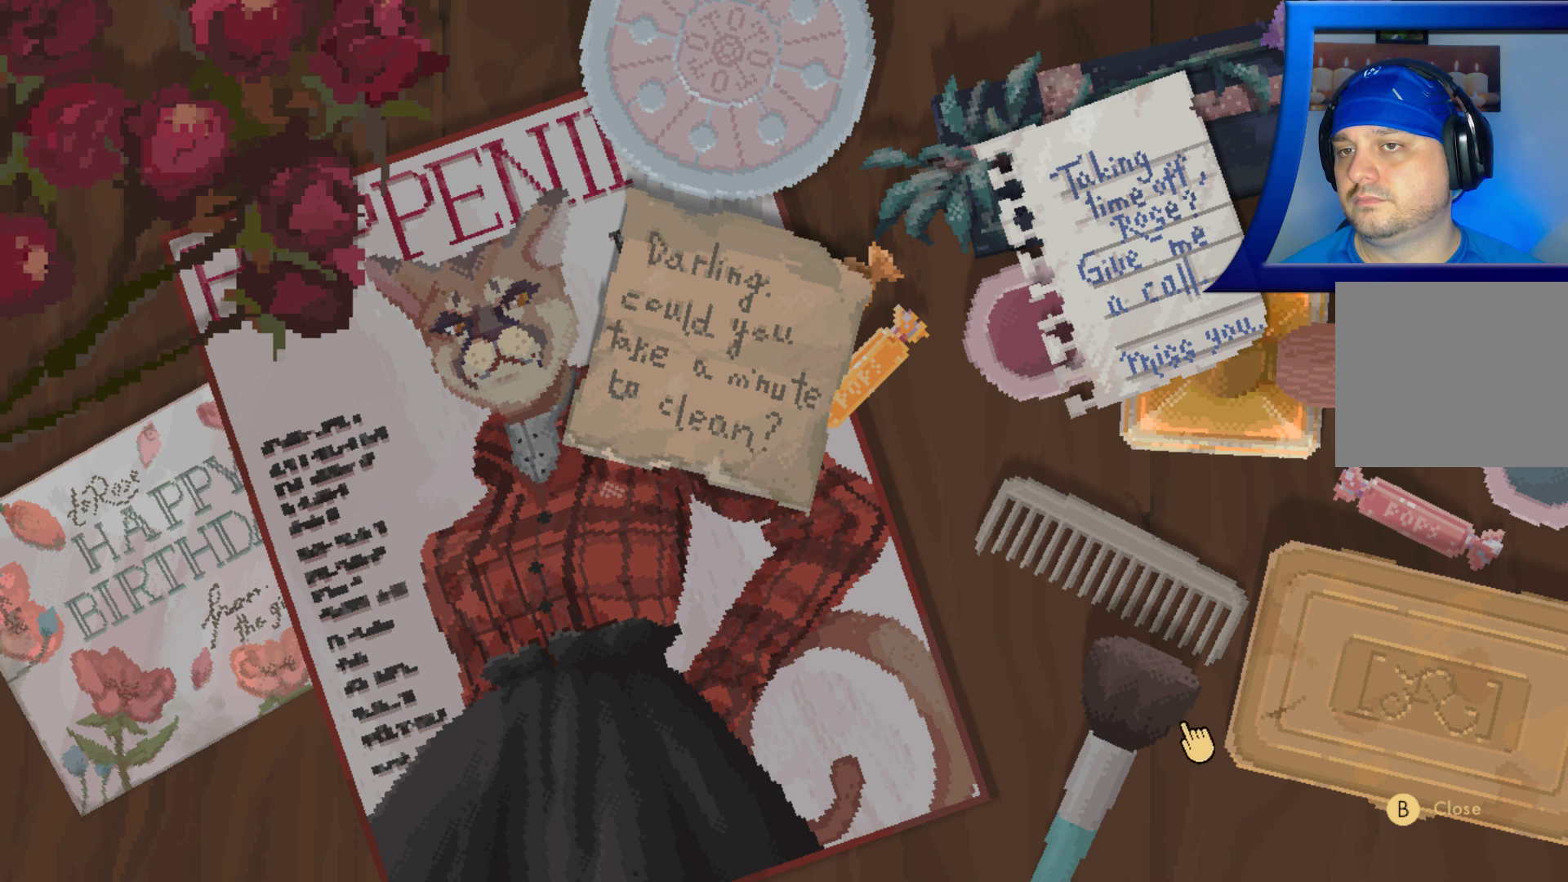
{"dt_ms": 500, "buttons": ["A"], "left_stick": "up-right", "right_stick": "center", "events": [[133, "A", "up"], [233, "A", "down"], [383, "A", "up"], [483, "A", "down"]]}
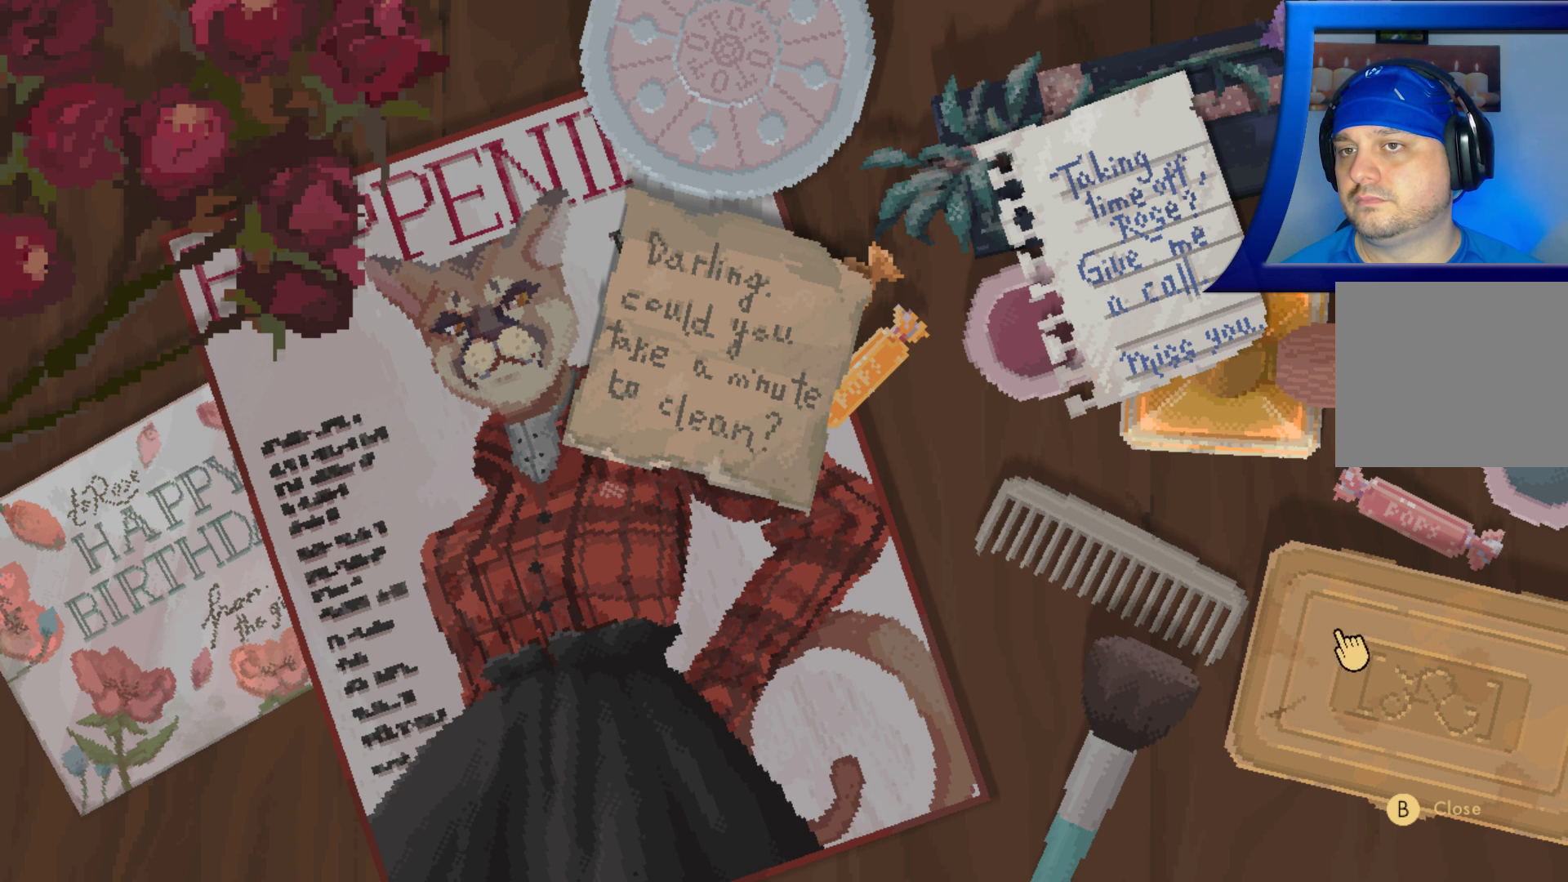
{"dt_ms": 500, "buttons": ["A"], "left_stick": "up", "right_stick": "center", "events": [[133, "A", "up"], [233, "A", "down"], [400, "A", "up"], [450, "left_stick", "up"], [467, "A", "down"]]}
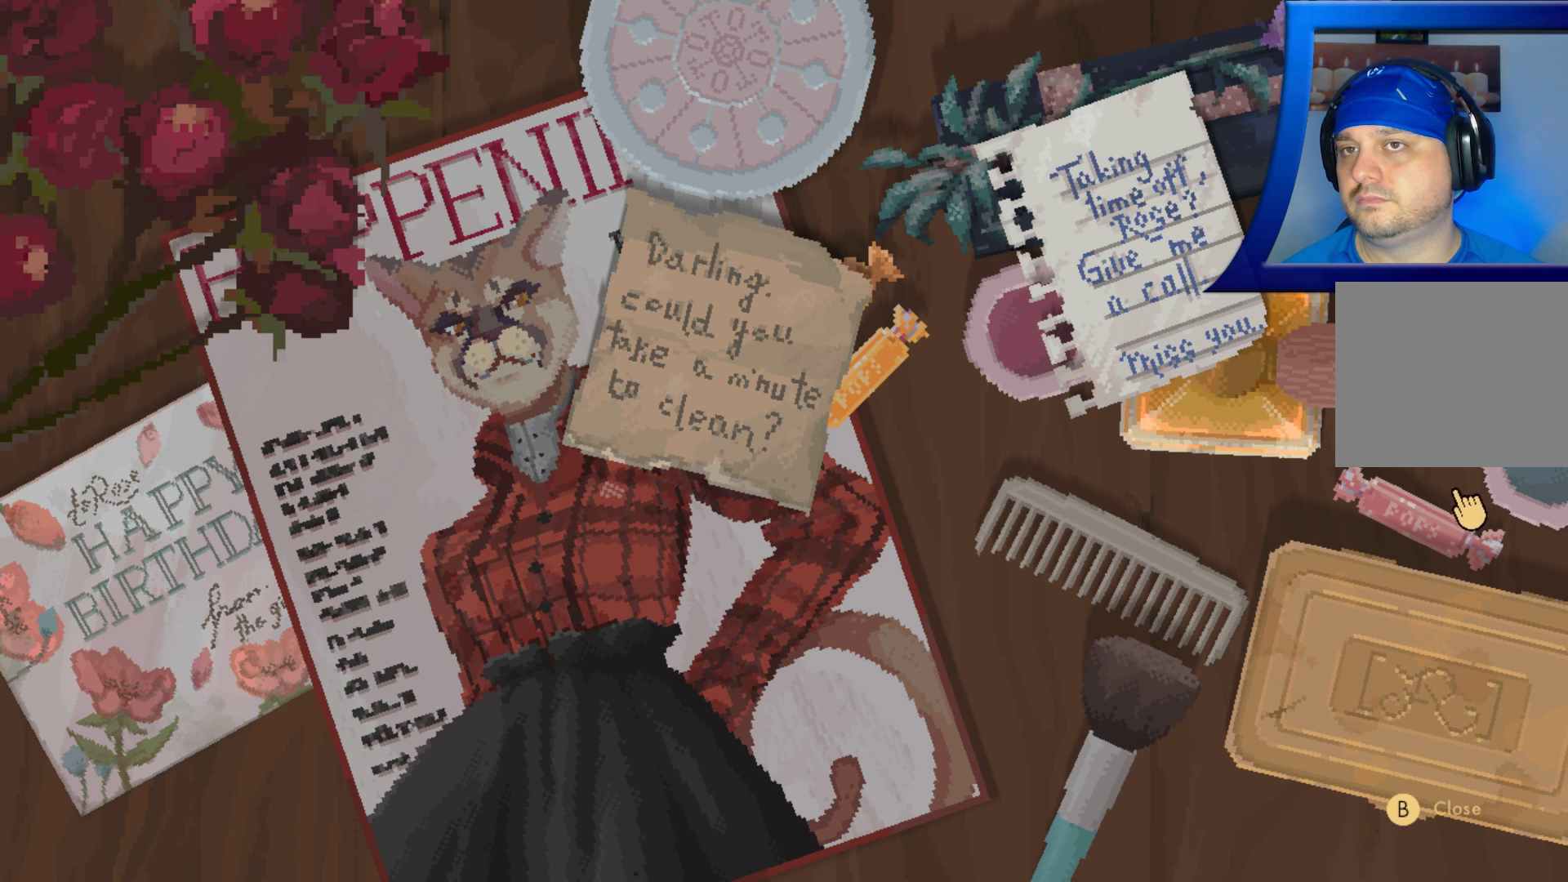
{"dt_ms": 1000, "buttons": ["A"], "left_stick": "up-left", "right_stick": "center", "events": [[133, "A", "up"], [200, "A", "down"], [317, "left_stick", "up-left"], [367, "A", "up"], [450, "A", "down"], [617, "A", "up"], [917, "A", "down"]]}
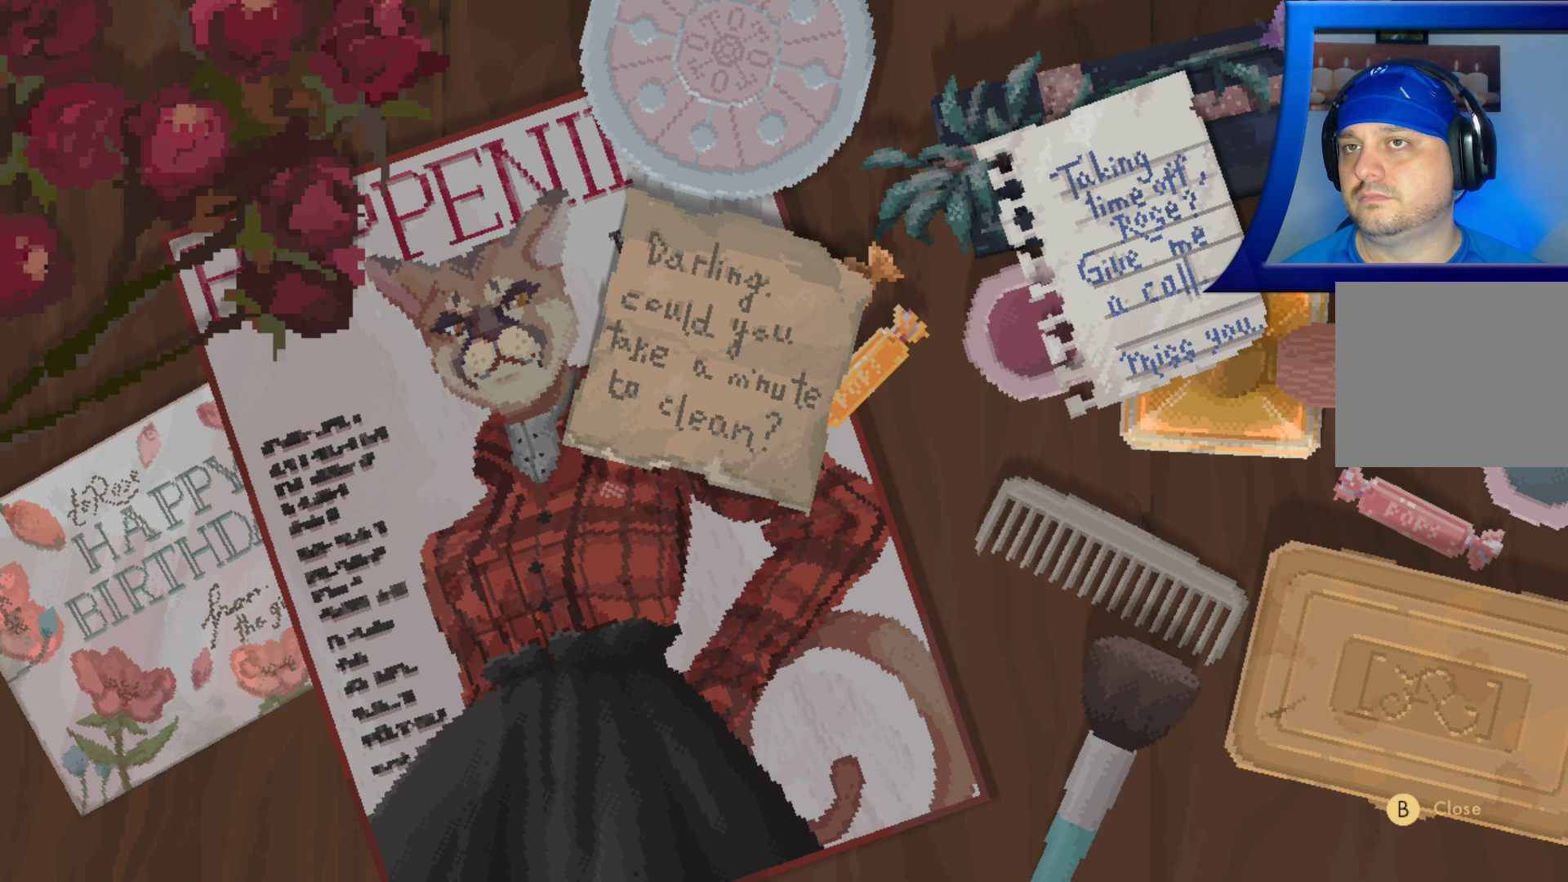
{"dt_ms": 500, "buttons": [], "left_stick": "left", "right_stick": "center", "events": [[100, "A", "up"], [117, "left_stick", "left"], [217, "A", "down"], [400, "A", "up"]]}